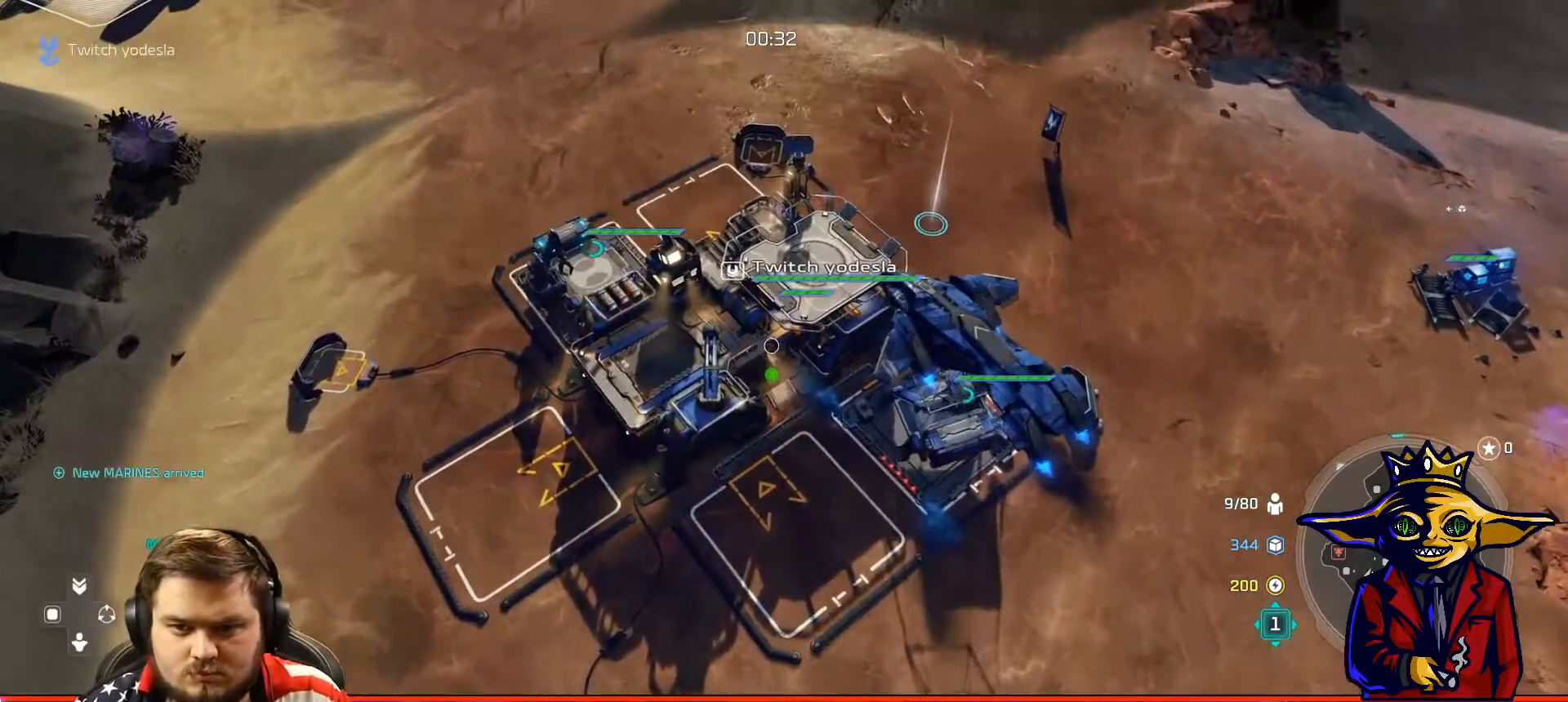
Gameplay with a controller (Xbox layout); each line is a JSON object with the inputs held at the frame after it. "events" lists button and stick changes between this image and that frame as [ms after this image, input, new state], when the widget could be followed in between. Not read: L3.
{"buttons": [], "left_stick": "down-left", "right_stick": "center", "events": [[33, "A", "up"], [117, "A", "down"], [117, "left_stick", "up-right"], [167, "A", "up"], [250, "B", "down"], [267, "left_stick", "center"], [317, "B", "up"], [384, "left_stick", "down-left"]]}
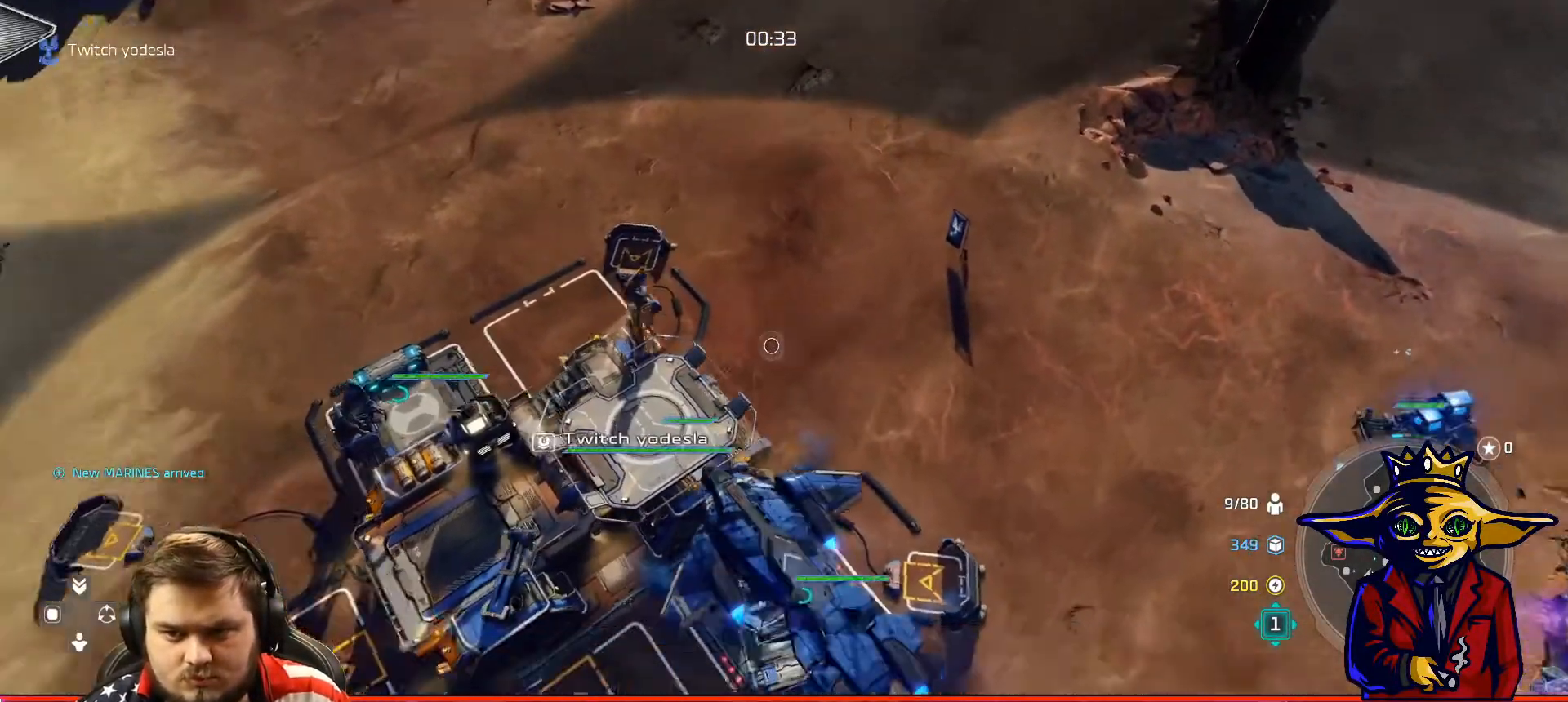
{"buttons": [], "left_stick": "center", "right_stick": "center", "events": [[117, "left_stick", "center"]]}
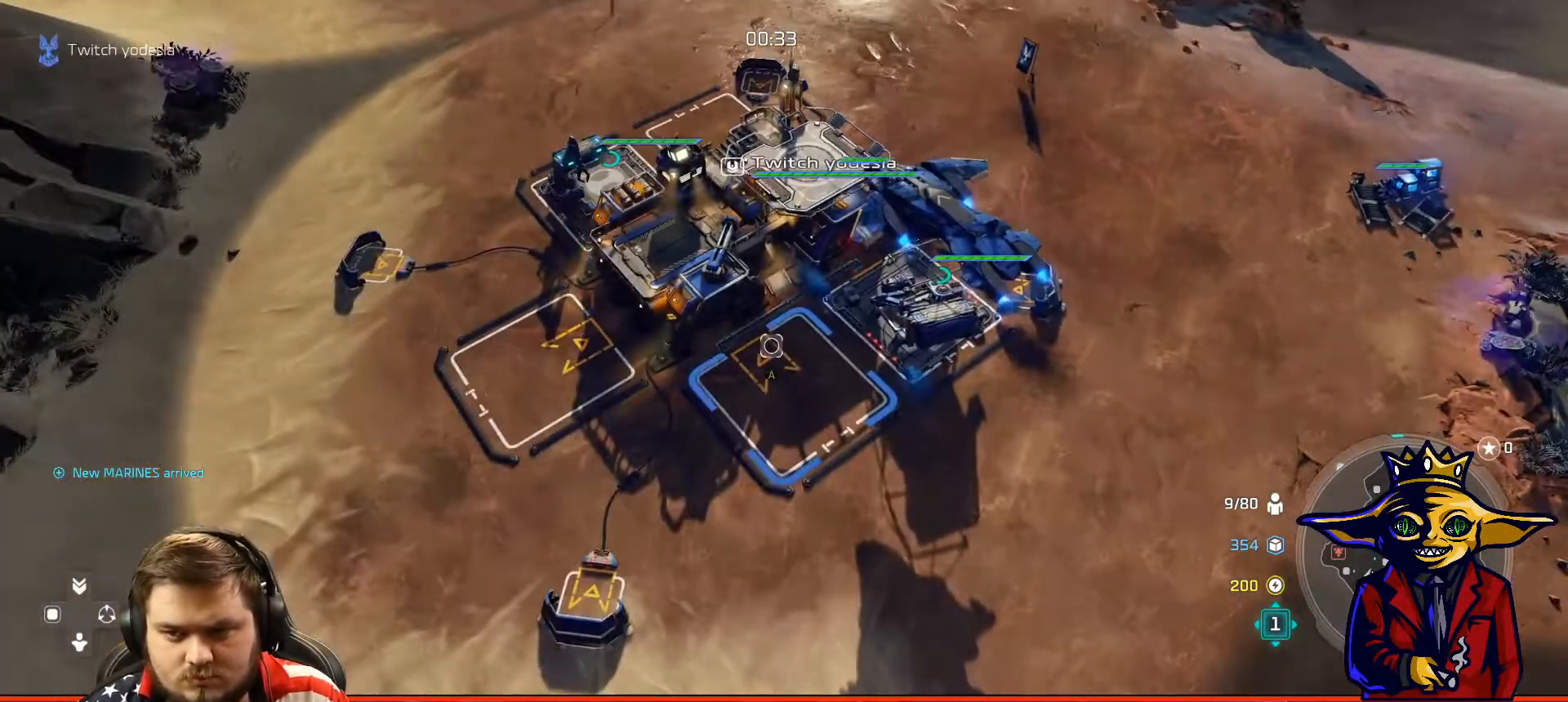
{"buttons": ["A"], "left_stick": "center", "right_stick": "center", "events": [[117, "left_stick", "up-right"], [317, "left_stick", "center"], [350, "A", "down"]]}
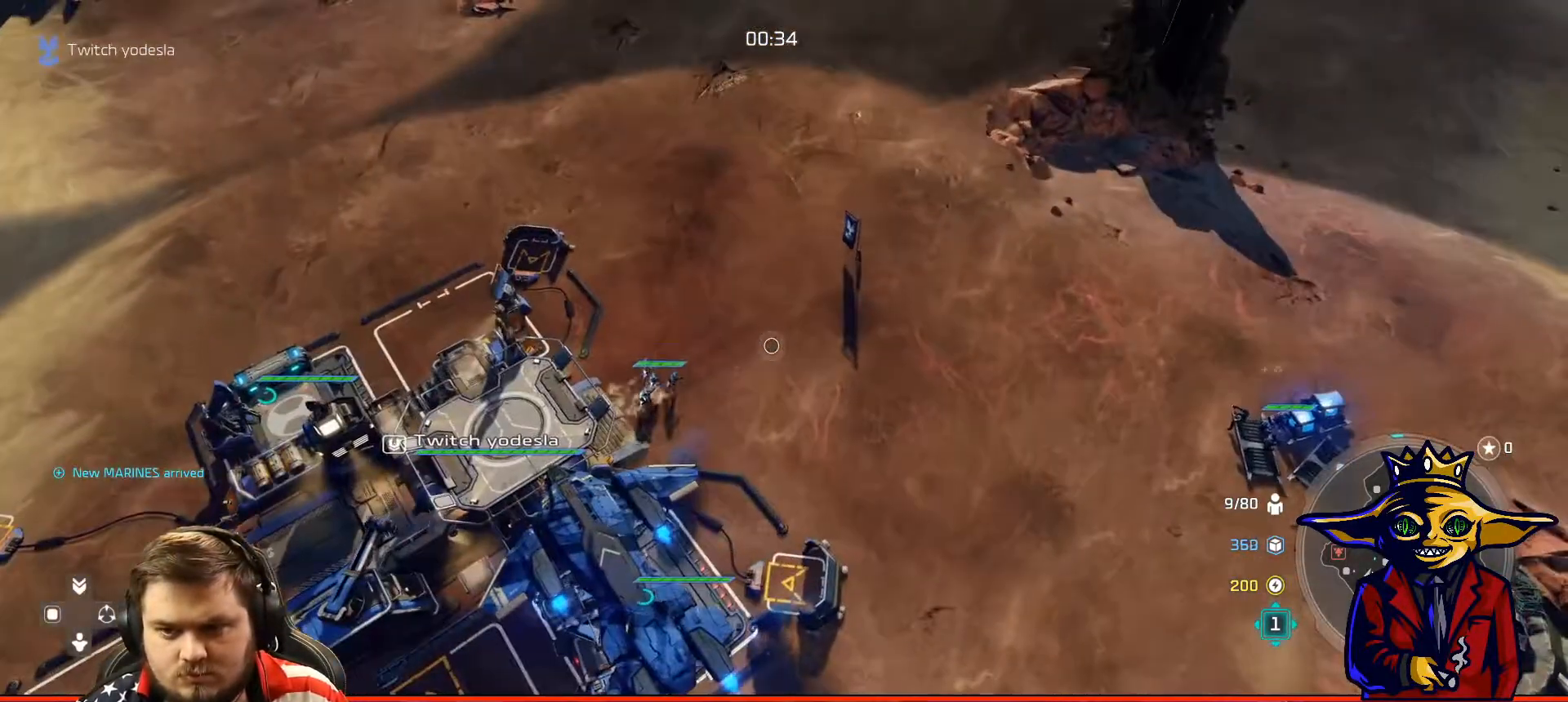
{"buttons": [], "left_stick": "center", "right_stick": "center", "events": [[184, "left_stick", "up-right"], [234, "L2", "down"], [284, "A", "up"], [351, "X", "down"], [468, "L2", "up"], [484, "X", "up"], [501, "left_stick", "center"]]}
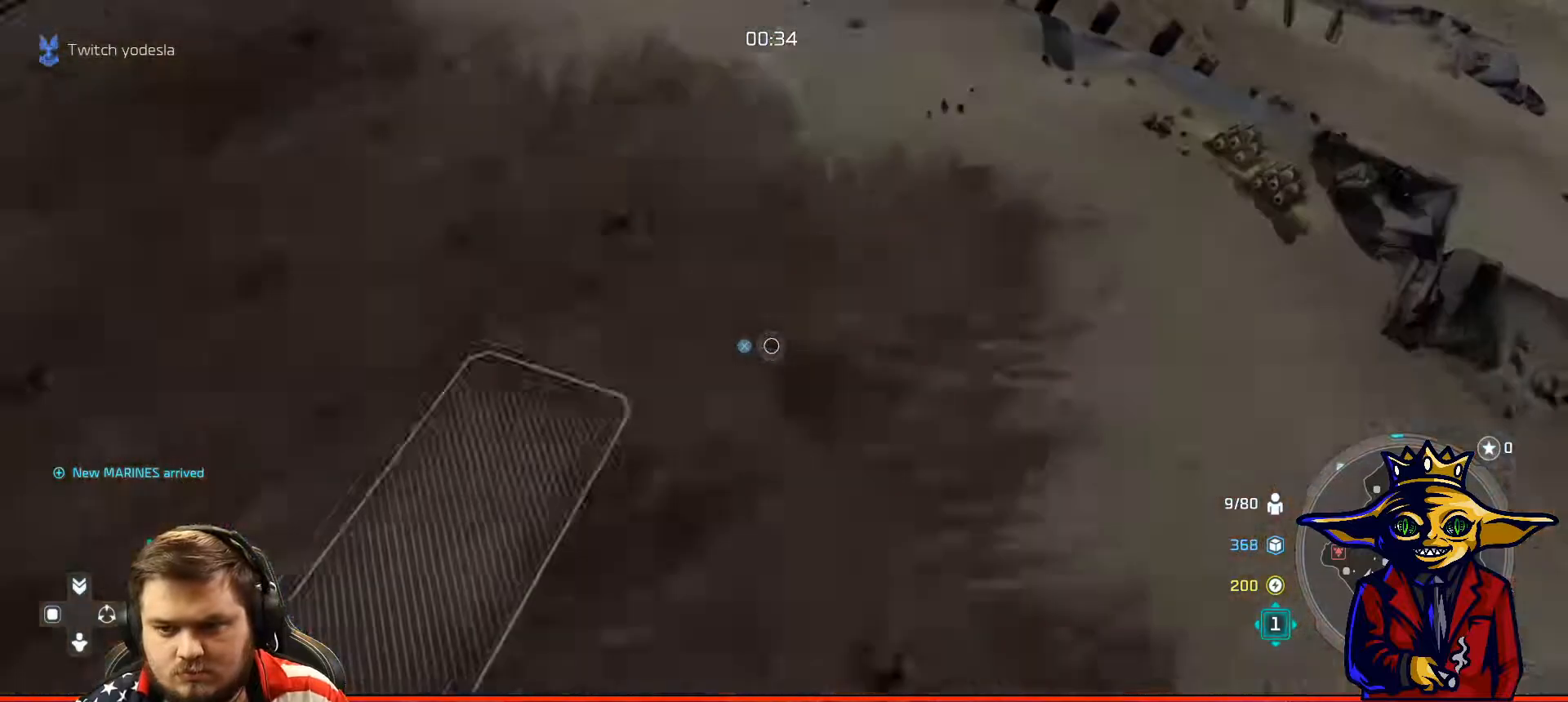
{"buttons": ["X"], "left_stick": "down-right", "right_stick": "center", "events": [[33, "X", "down"], [67, "left_stick", "up-right"], [167, "X", "up"], [234, "X", "down"], [284, "left_stick", "center"], [350, "X", "up"], [400, "X", "down"], [467, "left_stick", "down-right"]]}
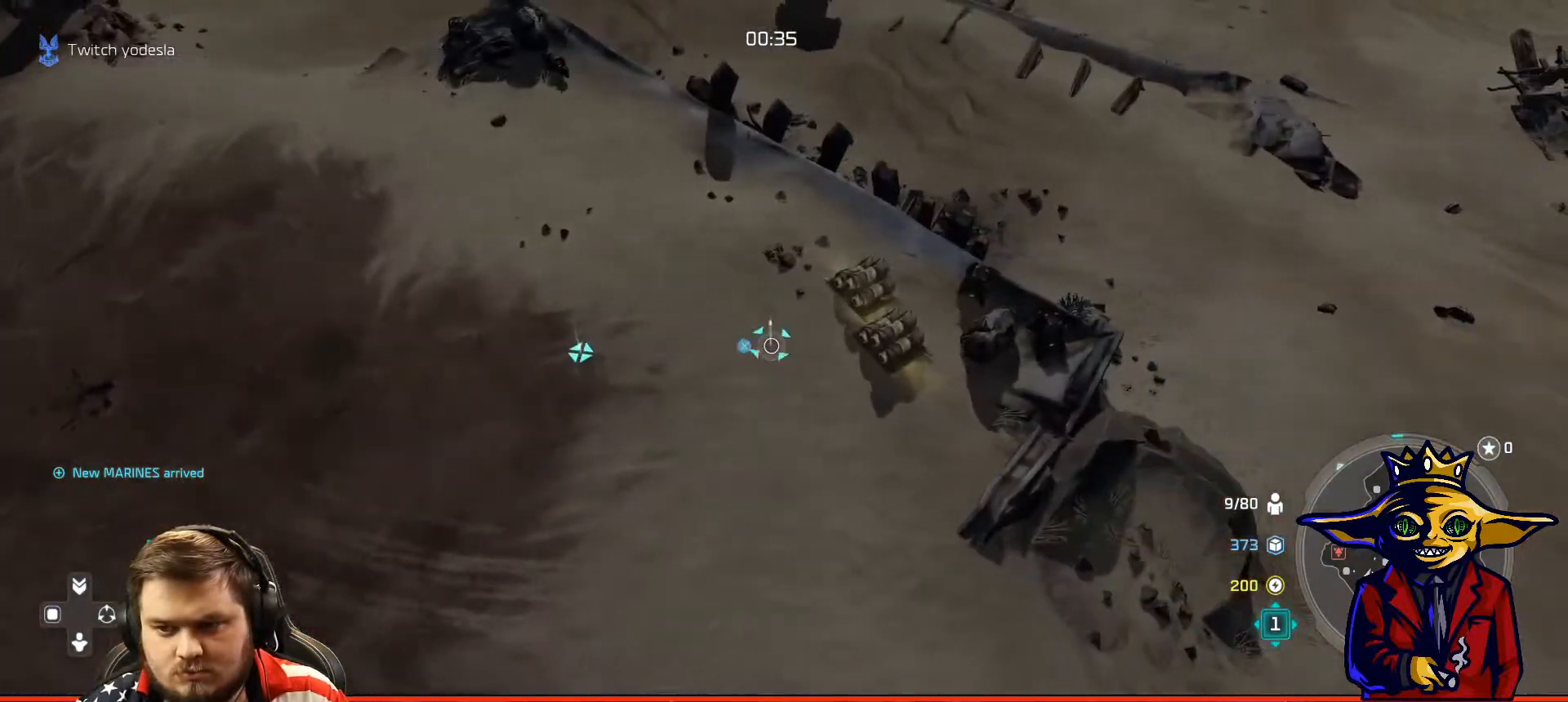
{"buttons": [], "left_stick": "center", "right_stick": "center", "events": [[17, "X", "up"], [84, "X", "down"], [84, "left_stick", "center"], [184, "X", "up"], [251, "X", "down"], [284, "left_stick", "up-left"], [334, "X", "up"], [384, "X", "down"], [384, "left_stick", "center"], [501, "X", "up"]]}
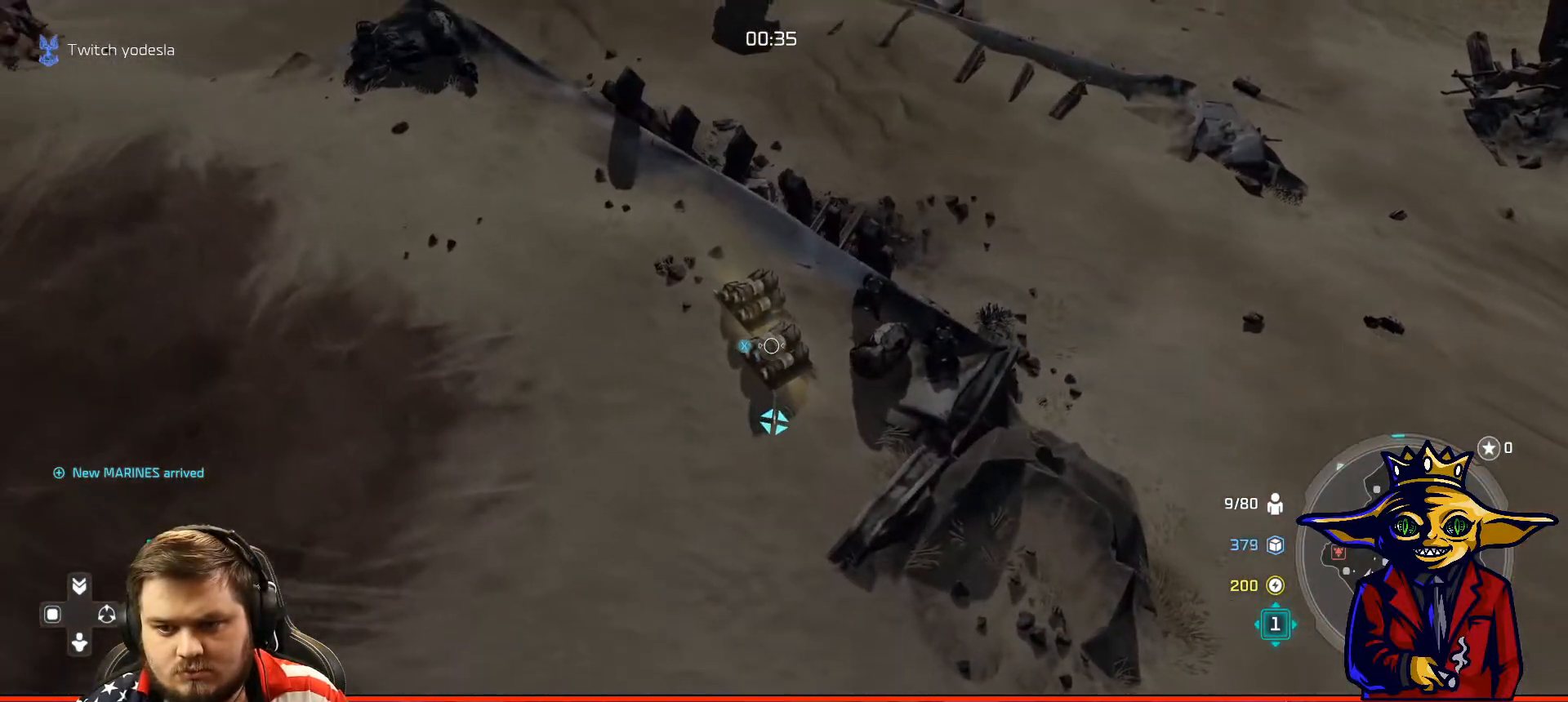
{"buttons": [], "left_stick": "center", "right_stick": "center", "events": [[50, "X", "down"], [133, "X", "up"], [183, "X", "down"], [284, "X", "up"], [334, "DPAD_LEFT", "down"], [417, "B", "down"], [434, "DPAD_LEFT", "up"], [484, "B", "up"]]}
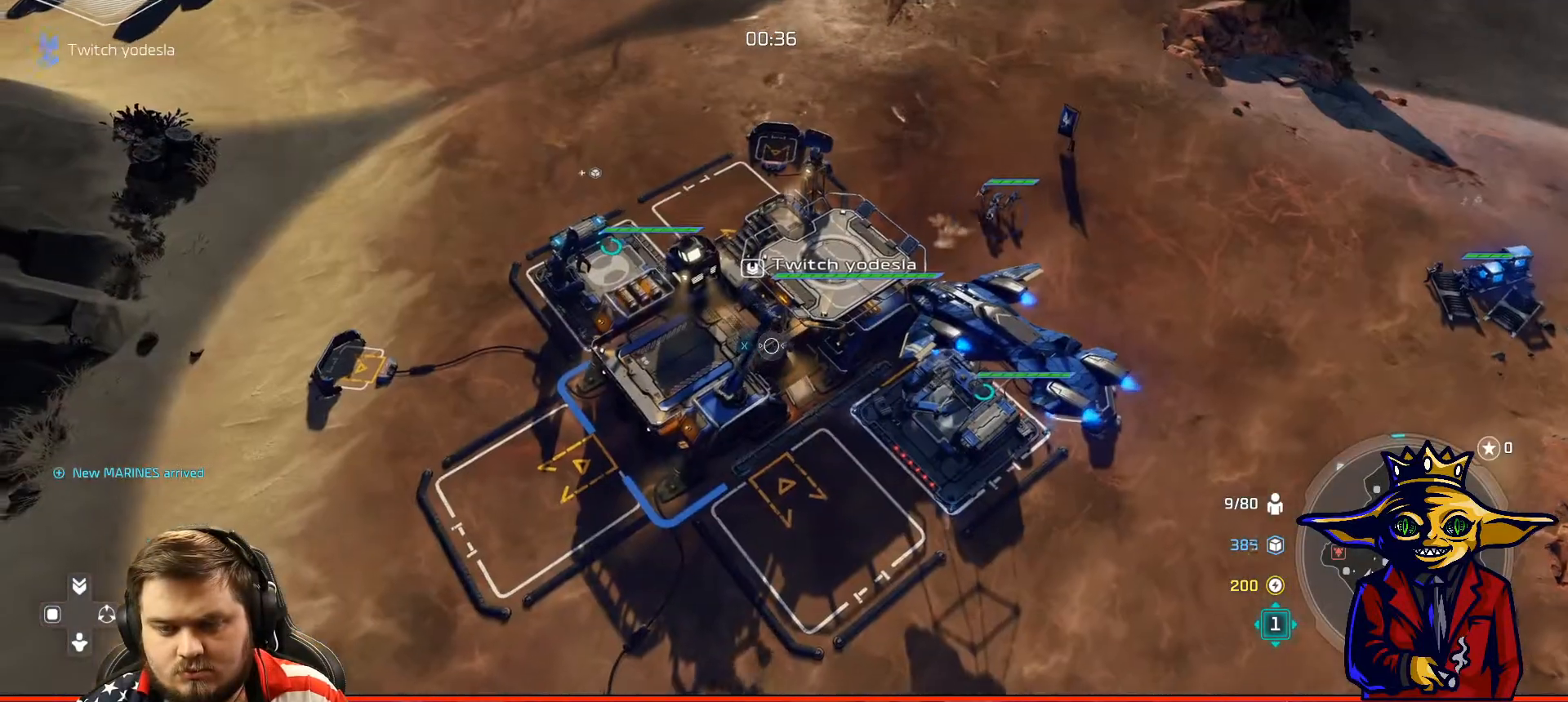
{"buttons": [], "left_stick": "center", "right_stick": "center", "events": [[51, "B", "down"], [151, "B", "up"], [234, "left_stick", "down-right"], [334, "left_stick", "center"], [367, "A", "down"], [484, "A", "up"]]}
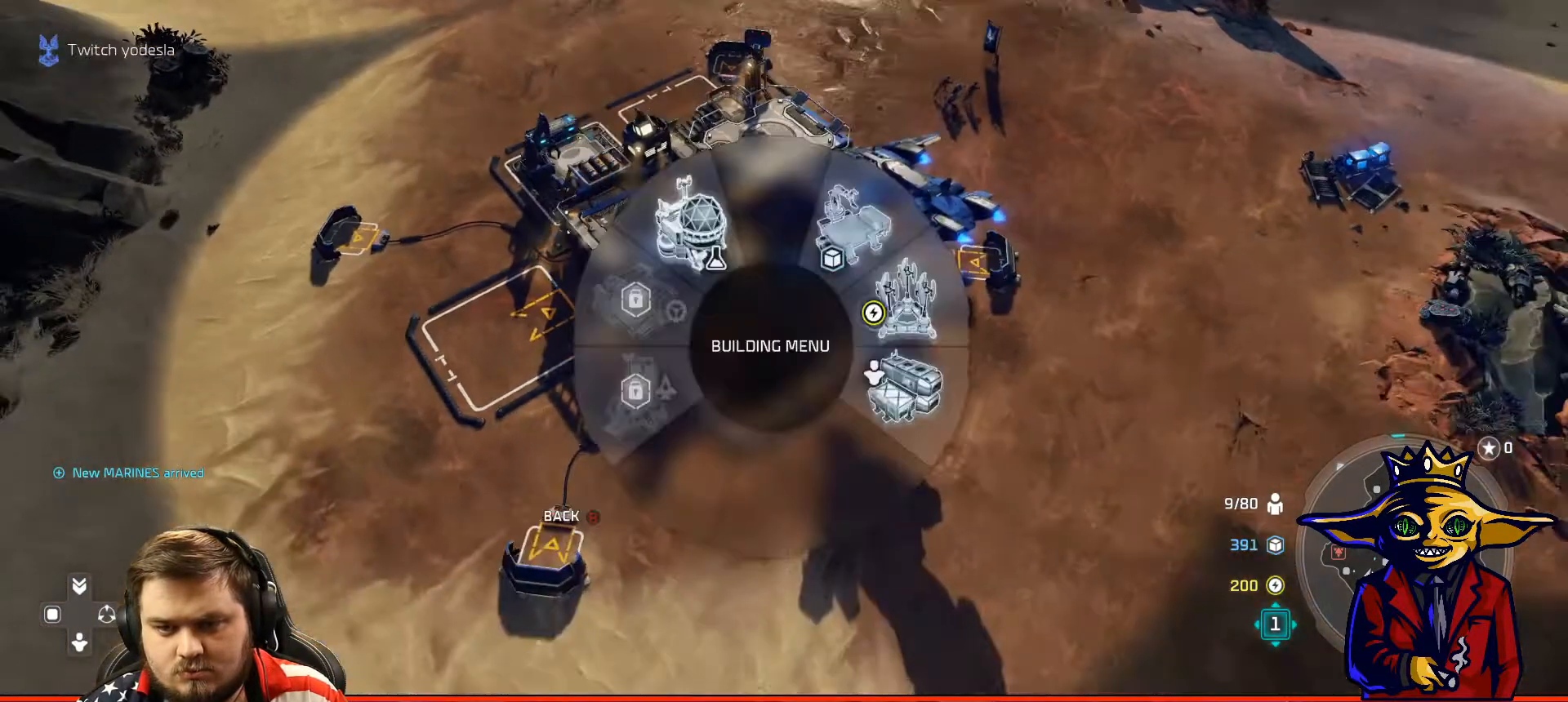
{"buttons": [], "left_stick": "center", "right_stick": "center", "events": []}
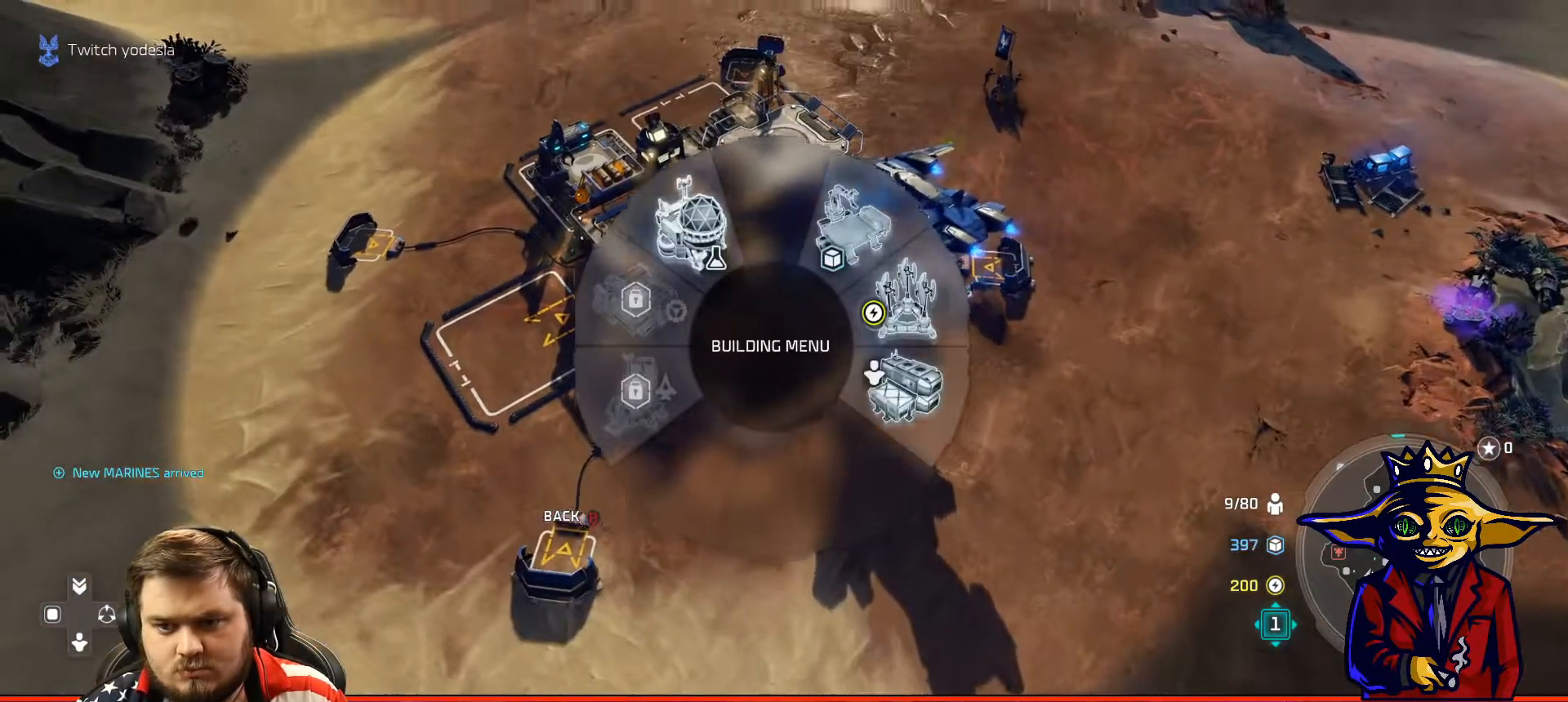
{"buttons": [], "left_stick": "center", "right_stick": "center", "events": []}
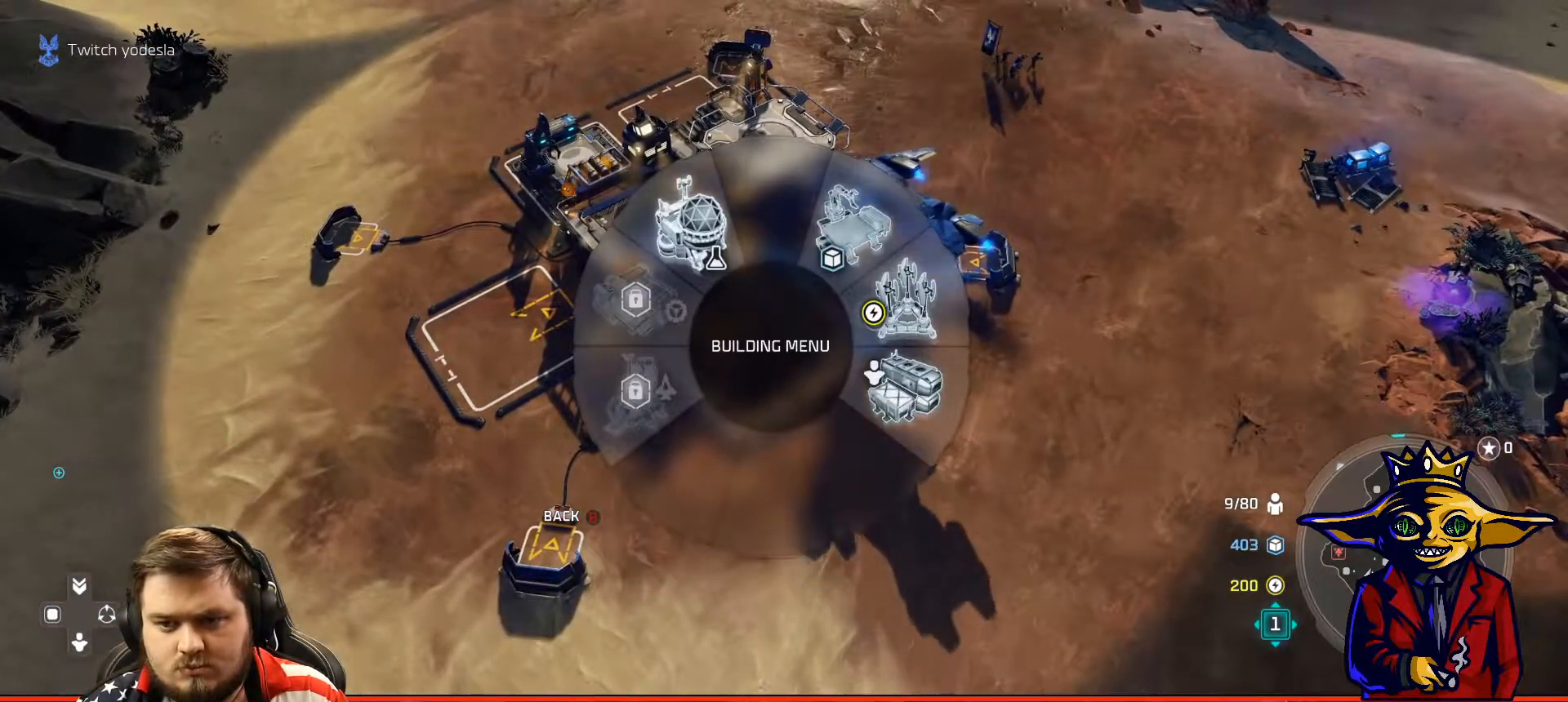
{"buttons": [], "left_stick": "center", "right_stick": "center", "events": []}
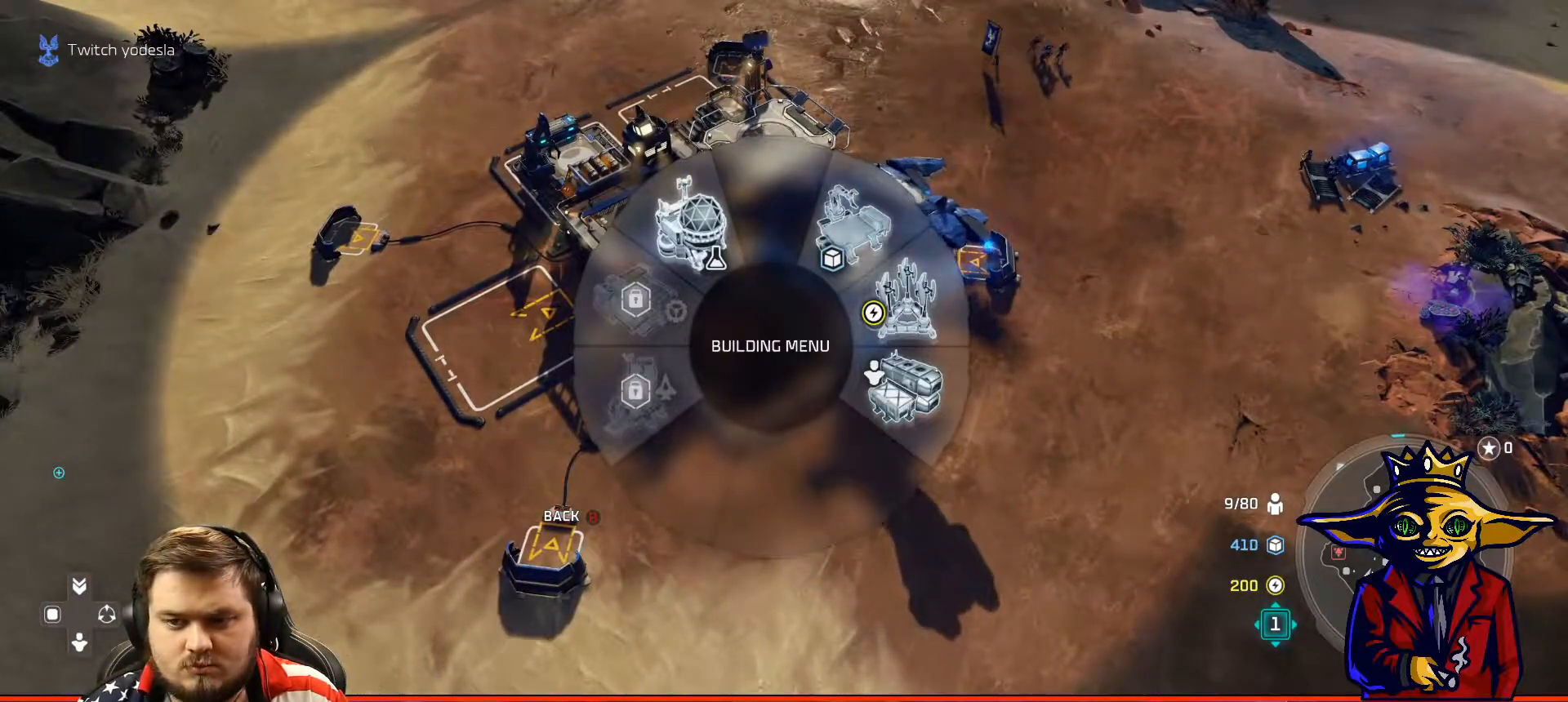
{"buttons": [], "left_stick": "center", "right_stick": "center", "events": [[134, "left_stick", "right"], [184, "left_stick", "up-right"], [217, "A", "down"], [284, "A", "up"], [384, "B", "down"], [384, "left_stick", "center"], [501, "B", "up"]]}
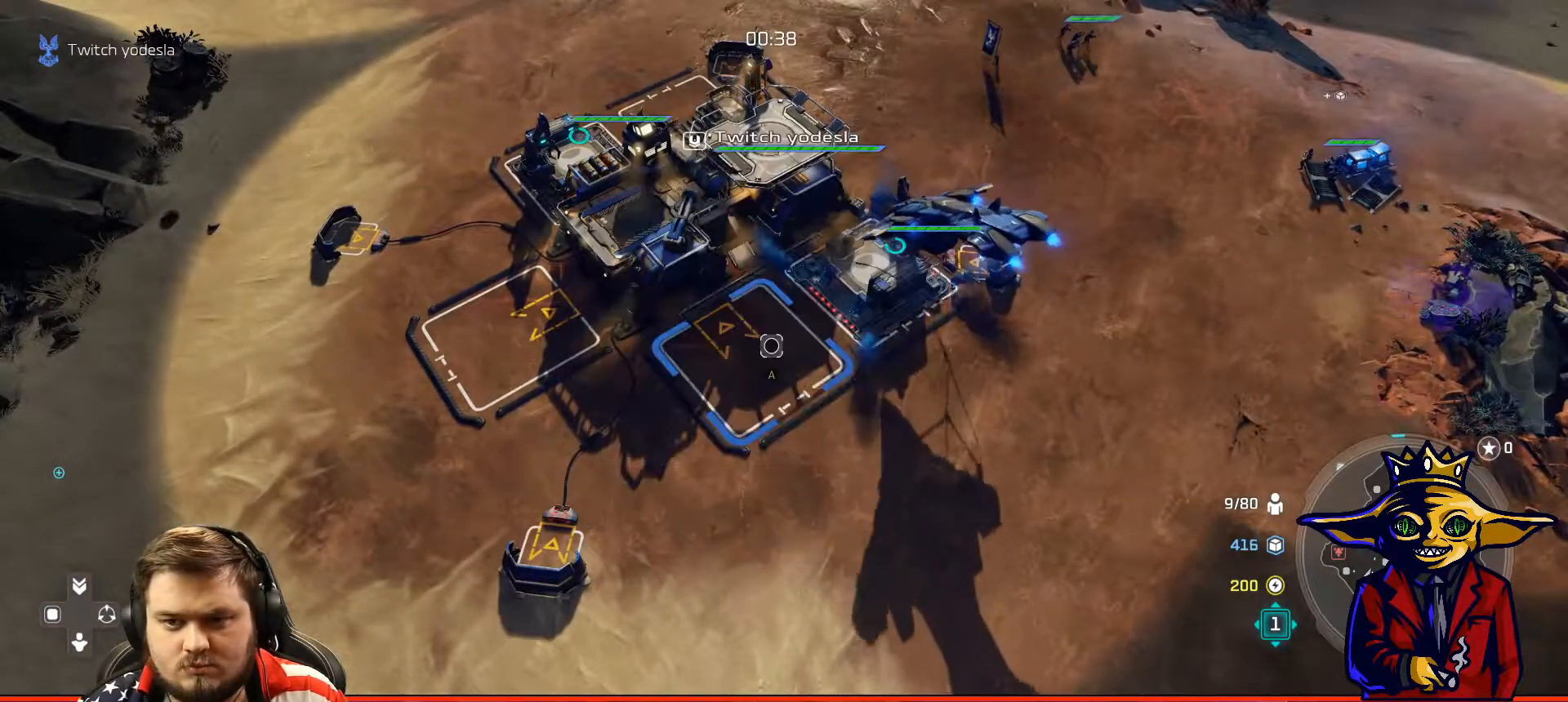
{"buttons": [], "left_stick": "center", "right_stick": "center", "events": [[33, "left_stick", "up-left"], [117, "left_stick", "center"], [334, "left_stick", "up-left"], [384, "left_stick", "center"]]}
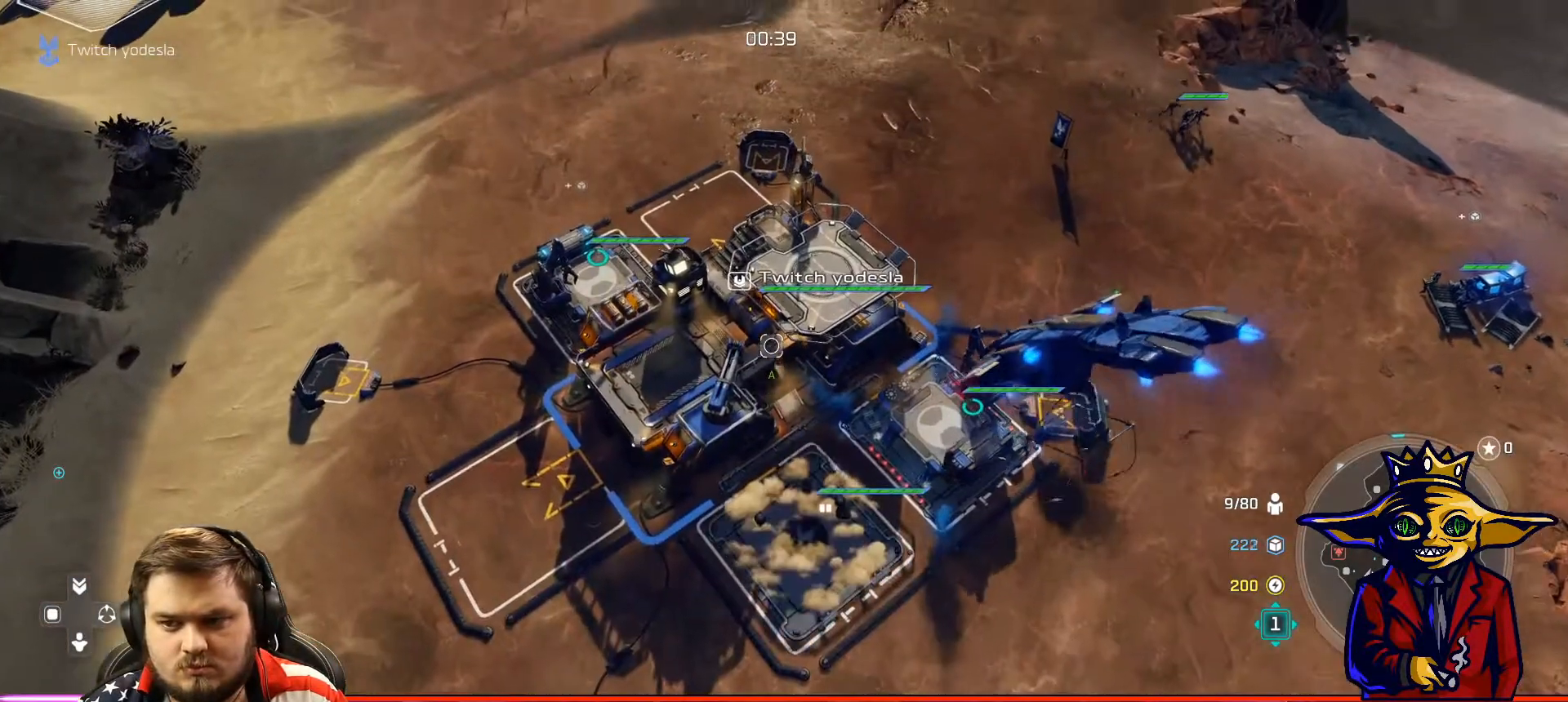
{"buttons": [], "left_stick": "center", "right_stick": "center", "events": [[17, "A", "down"], [134, "A", "up"], [184, "left_stick", "up-right"], [234, "A", "down"], [284, "A", "up"], [334, "B", "down"], [367, "left_stick", "center"], [434, "B", "up"]]}
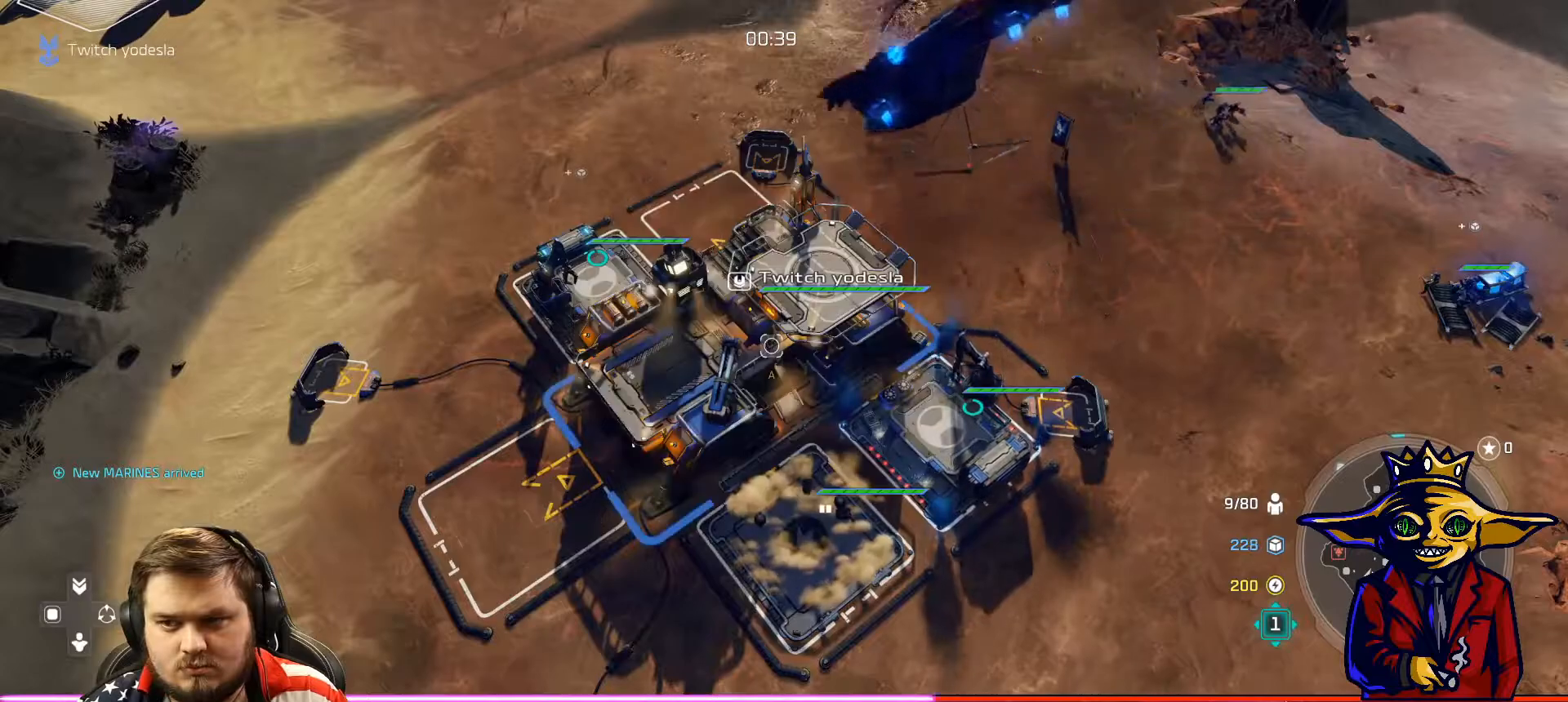
{"buttons": ["A"], "left_stick": "up", "right_stick": "center", "events": [[83, "left_stick", "up-left"], [100, "L2", "down"], [234, "L2", "up"], [234, "left_stick", "center"], [267, "A", "down"], [367, "left_stick", "up"]]}
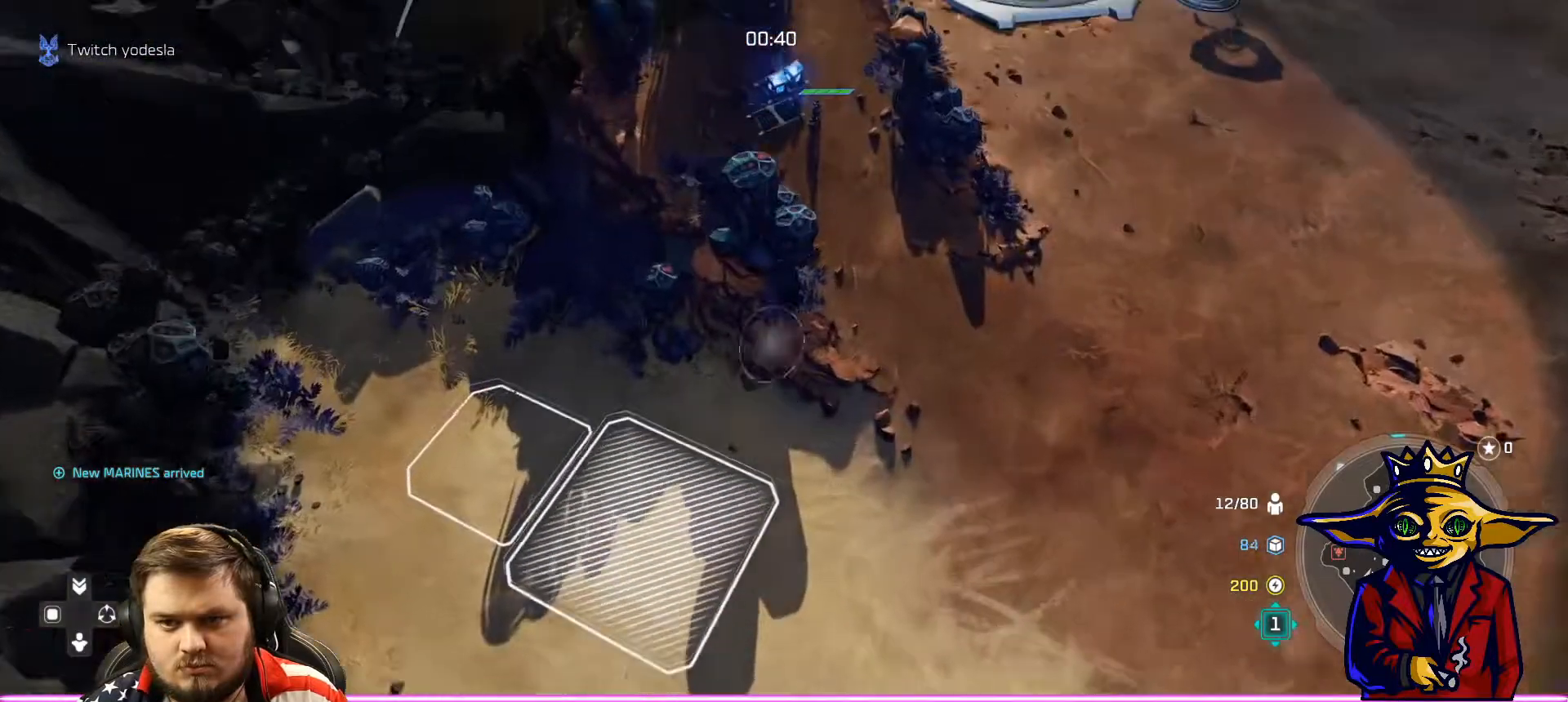
{"buttons": ["B"], "left_stick": "center", "right_stick": "center", "events": [[17, "left_stick", "center"], [117, "left_stick", "up"], [284, "left_stick", "center"], [384, "A", "up"], [434, "B", "down"]]}
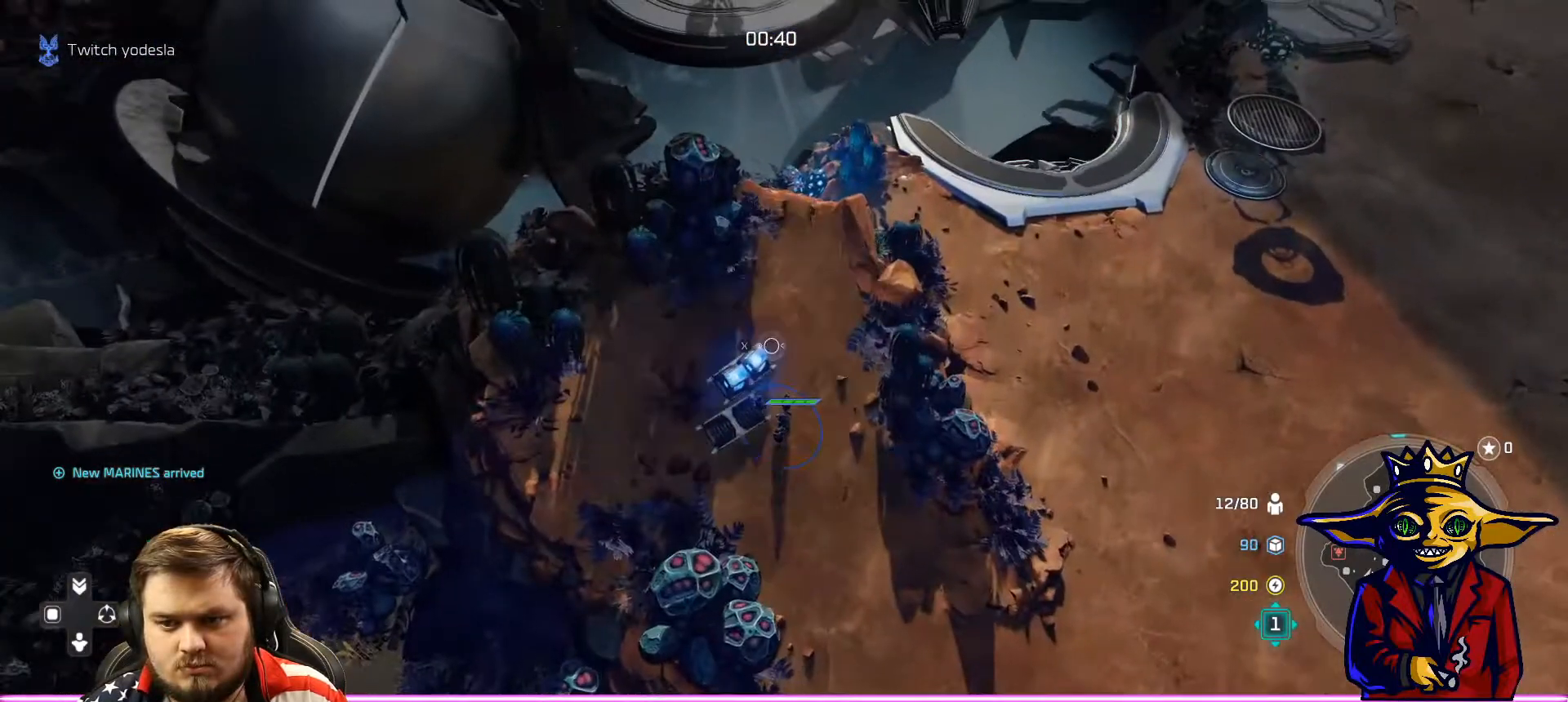
{"buttons": [], "left_stick": "right", "right_stick": "center", "events": [[33, "DPAD_LEFT", "down"], [67, "B", "up"], [117, "DPAD_LEFT", "up"], [317, "B", "down"], [434, "B", "up"], [484, "left_stick", "right"]]}
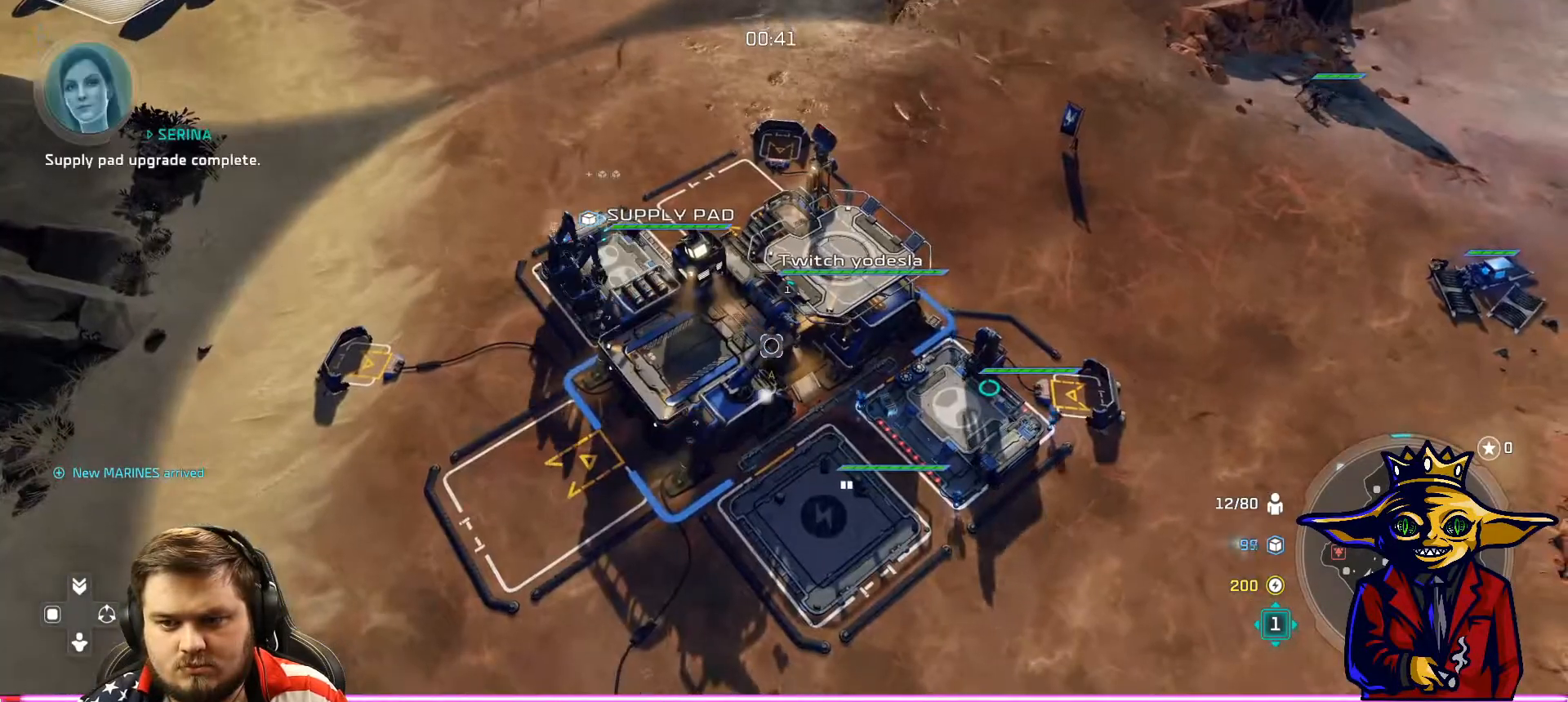
{"buttons": [], "left_stick": "center", "right_stick": "center", "events": [[34, "L2", "down"], [134, "L2", "up"], [134, "left_stick", "center"]]}
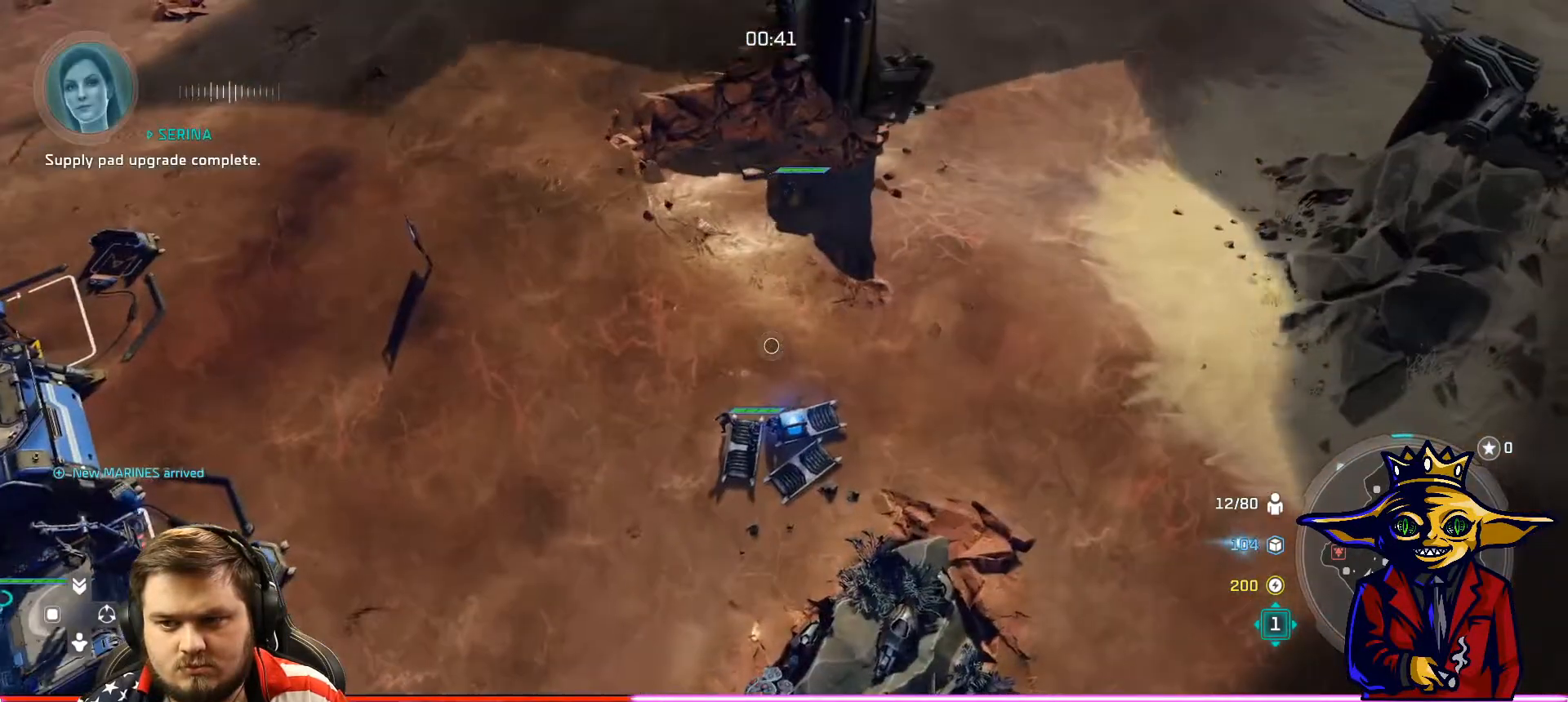
{"buttons": ["A", "L2"], "left_stick": "up-right", "right_stick": "center", "events": [[33, "left_stick", "up"], [117, "A", "down"], [200, "left_stick", "center"], [334, "left_stick", "up-right"], [384, "L2", "down"]]}
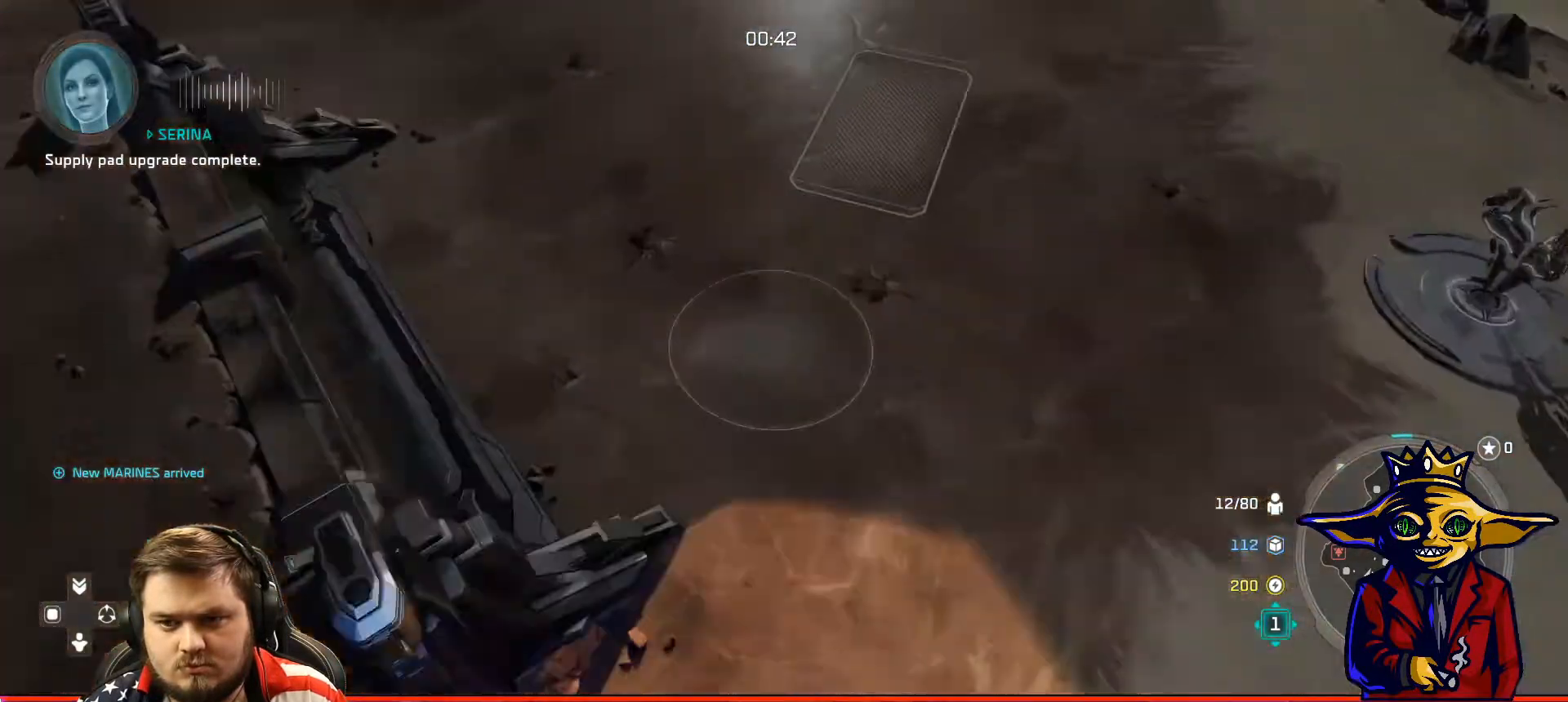
{"buttons": [], "left_stick": "up-right", "right_stick": "center", "events": [[34, "A", "up"], [67, "L2", "up"], [84, "left_stick", "center"], [184, "X", "down"], [267, "X", "up"], [384, "X", "down"], [384, "left_stick", "right"], [451, "left_stick", "up-right"], [484, "X", "up"]]}
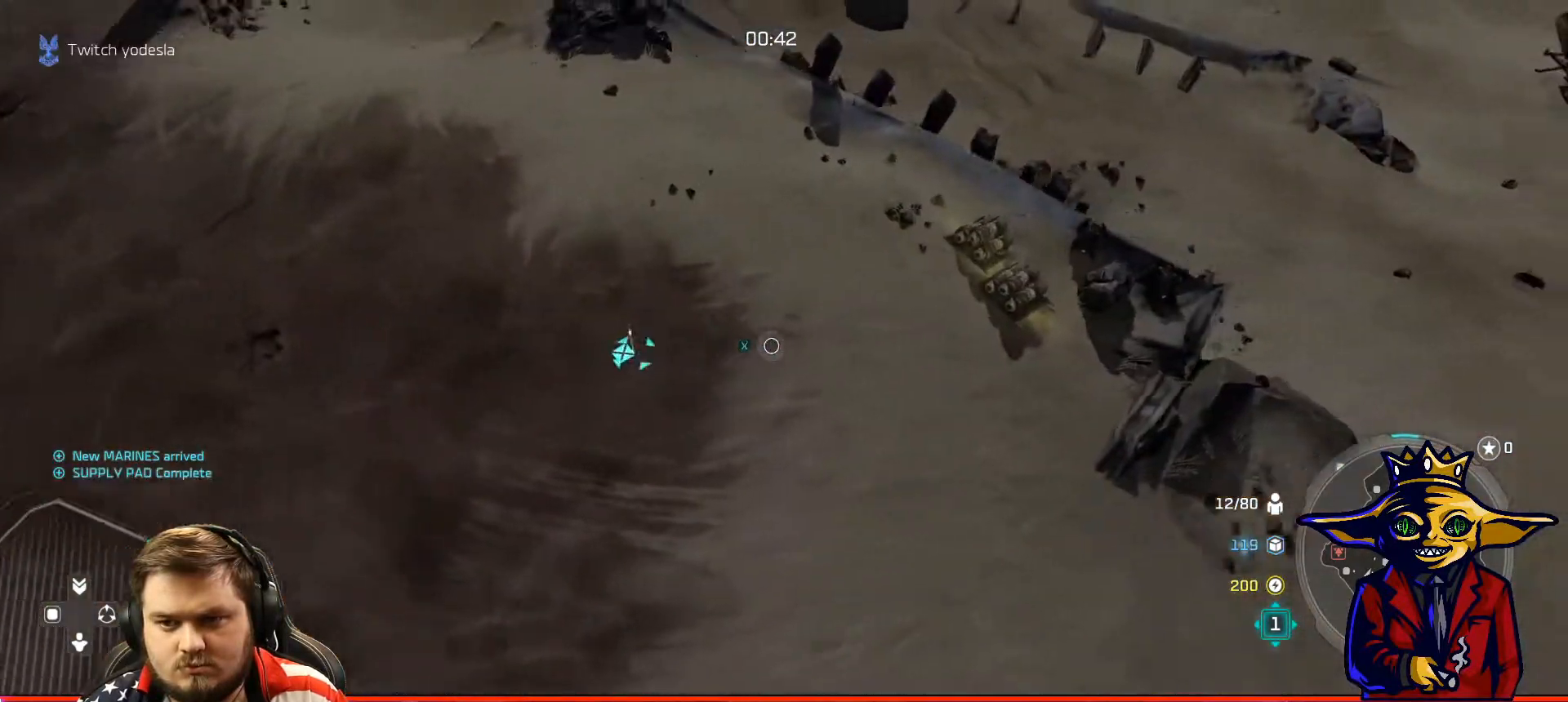
{"buttons": ["DPAD_LEFT"], "left_stick": "center", "right_stick": "center", "events": [[67, "X", "down"], [67, "left_stick", "center"], [183, "X", "up"], [234, "X", "down"], [334, "X", "up"], [367, "X", "down"], [450, "X", "up"], [484, "DPAD_LEFT", "down"]]}
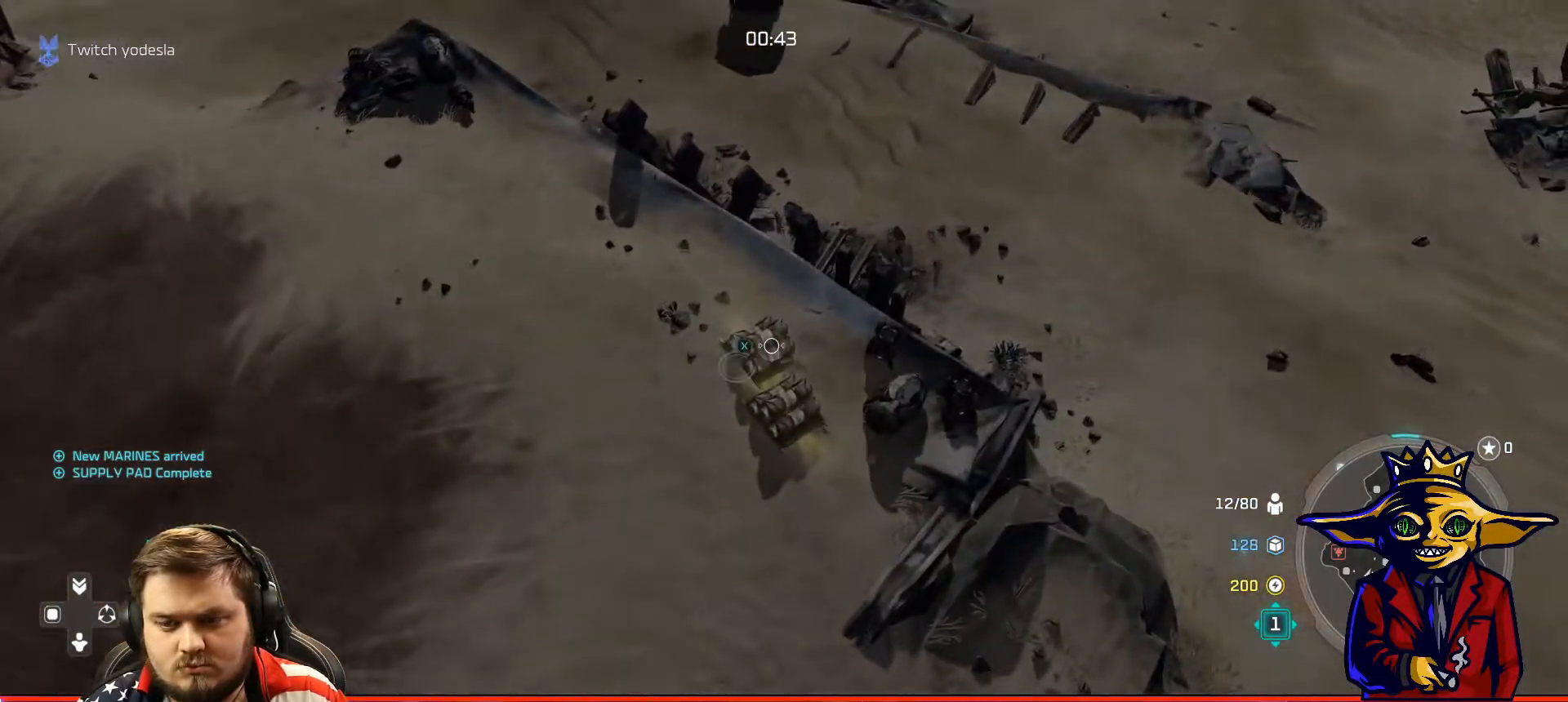
{"buttons": [], "left_stick": "center", "right_stick": "center", "events": [[34, "DPAD_LEFT", "up"], [84, "B", "down"], [167, "B", "up"], [234, "B", "down"], [334, "B", "up"]]}
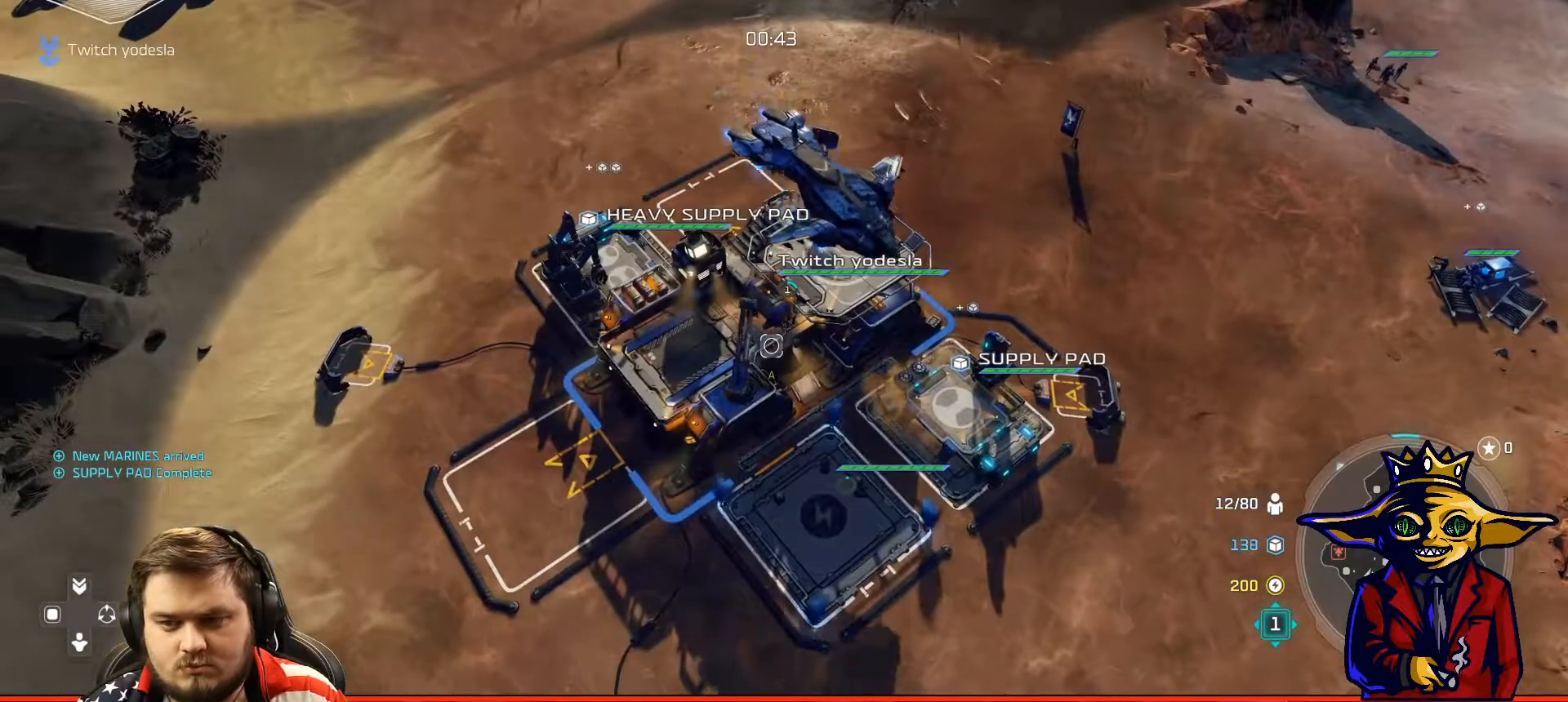
{"buttons": ["B", "DPAD_LEFT"], "left_stick": "center", "right_stick": "center", "events": [[117, "left_stick", "right"], [317, "left_stick", "center"], [417, "B", "down"], [484, "DPAD_LEFT", "down"]]}
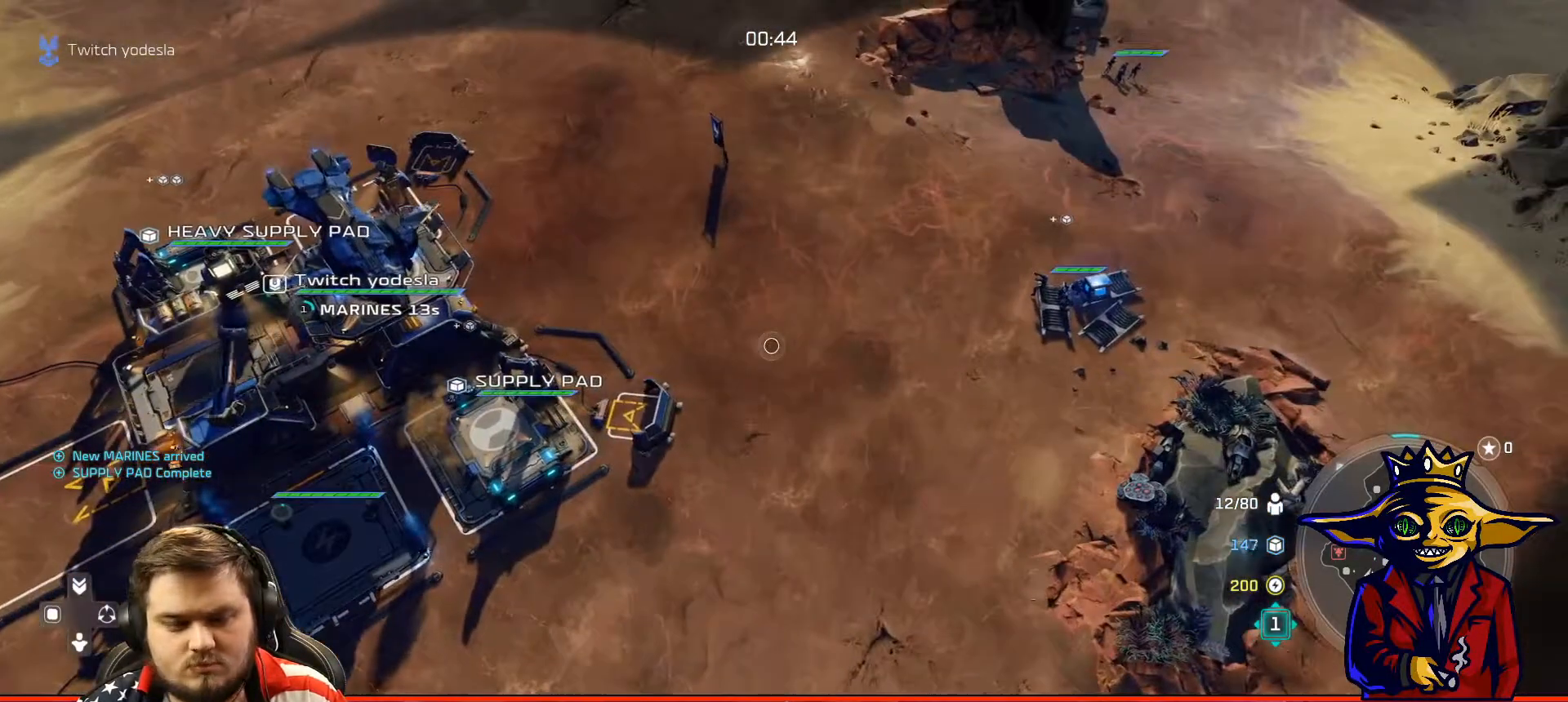
{"buttons": [], "left_stick": "center", "right_stick": "center", "events": [[34, "B", "up"], [117, "DPAD_LEFT", "up"], [134, "B", "down"], [267, "B", "up"]]}
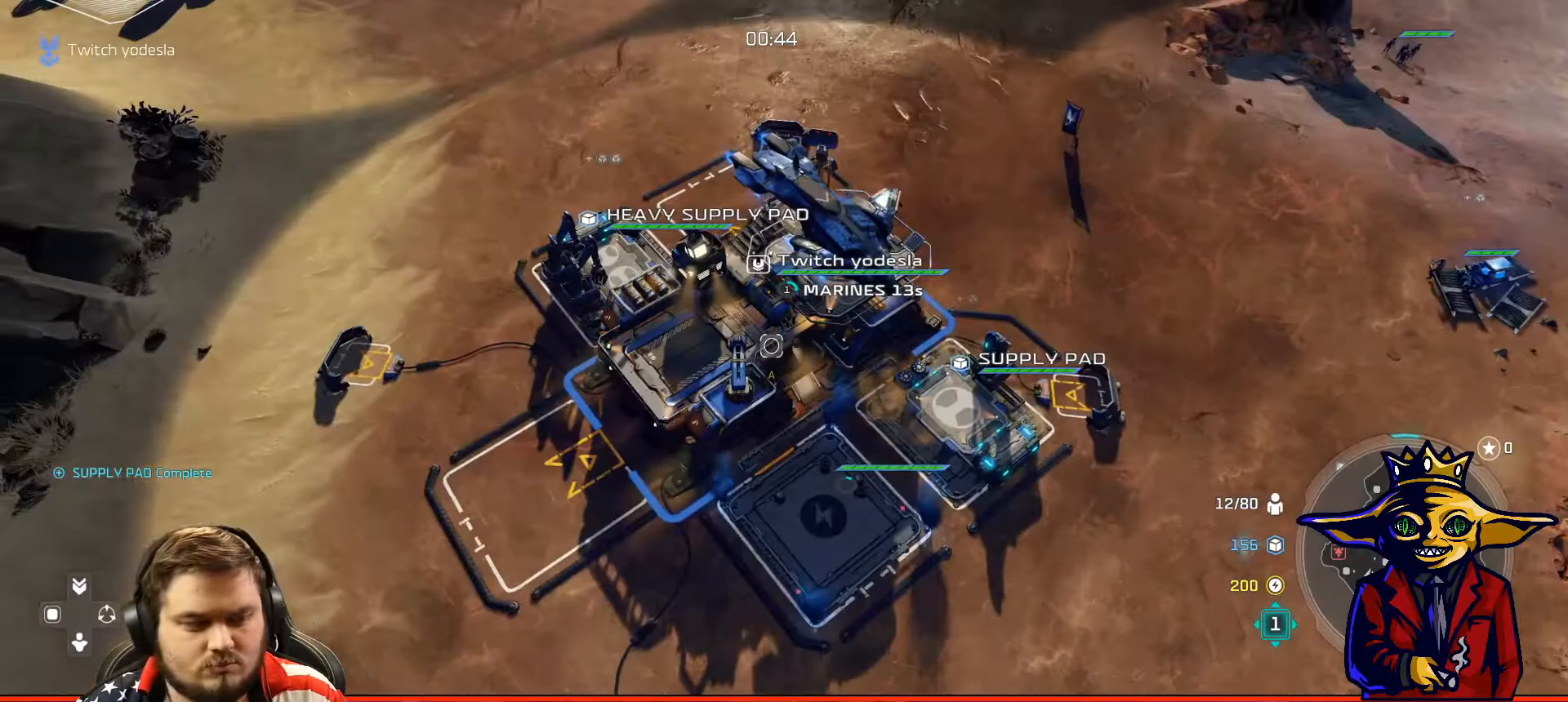
{"buttons": [], "left_stick": "center", "right_stick": "center", "events": []}
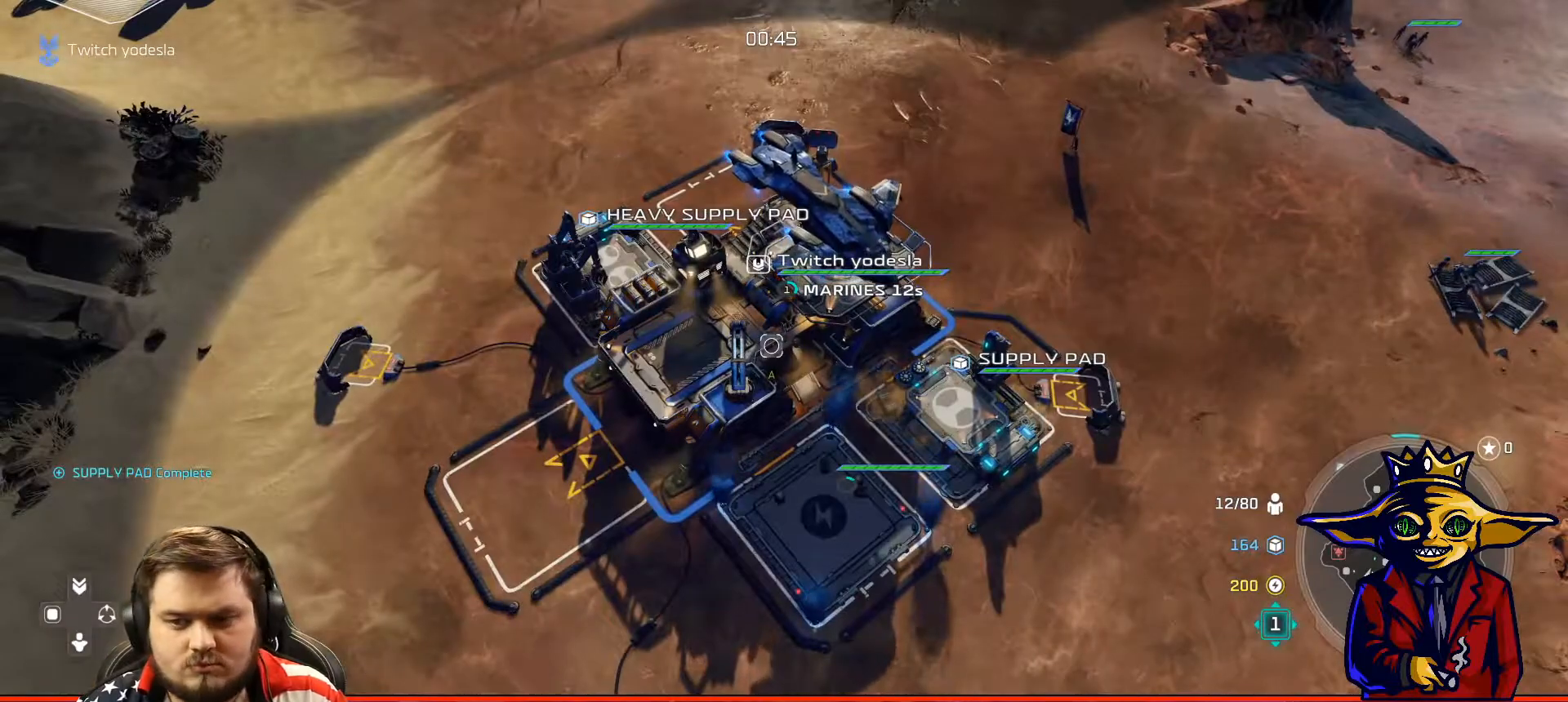
{"buttons": ["A"], "left_stick": "center", "right_stick": "center", "events": [[117, "left_stick", "right"], [317, "A", "down"], [434, "left_stick", "center"]]}
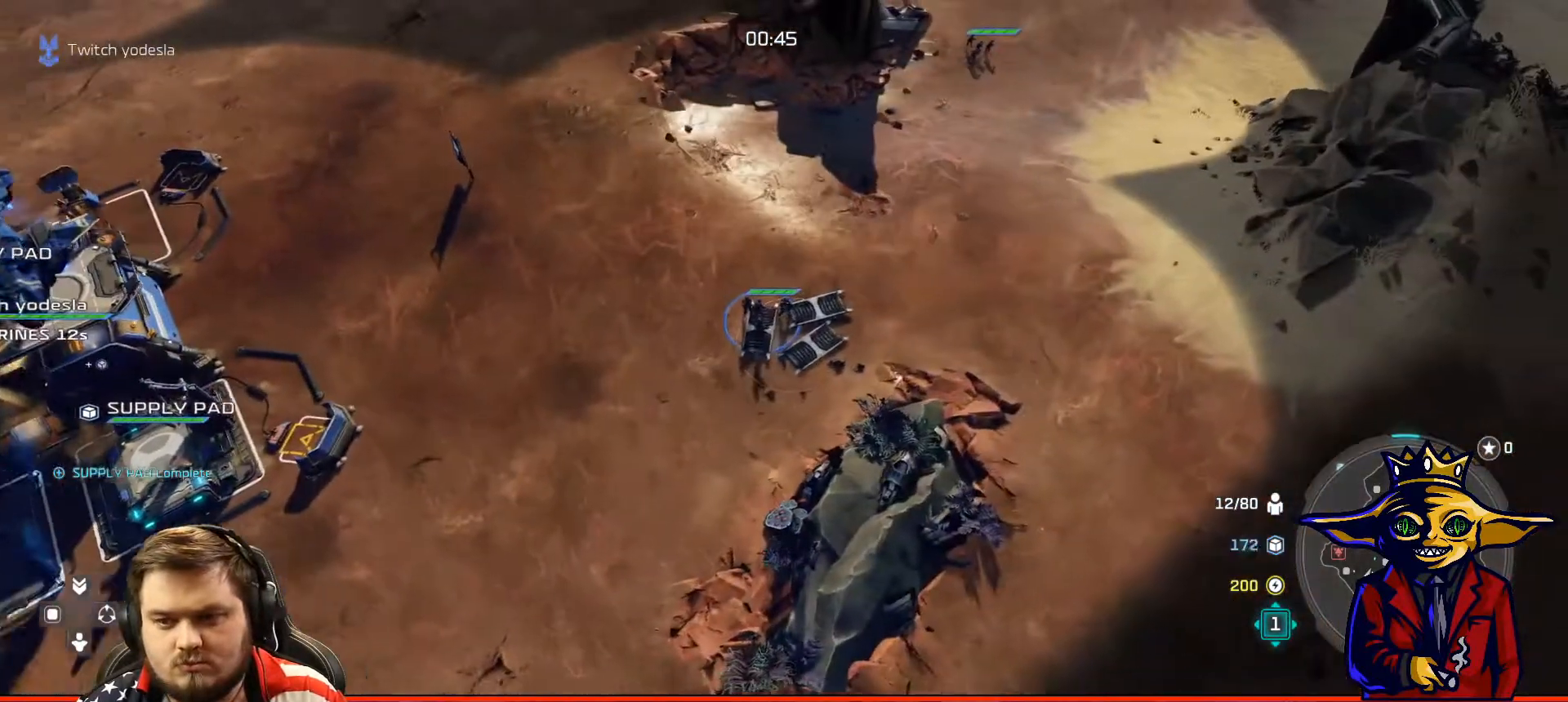
{"buttons": ["X"], "left_stick": "center", "right_stick": "center", "events": [[217, "A", "up"], [217, "left_stick", "up-right"], [251, "L2", "down"], [434, "X", "down"], [451, "L2", "up"], [484, "left_stick", "center"]]}
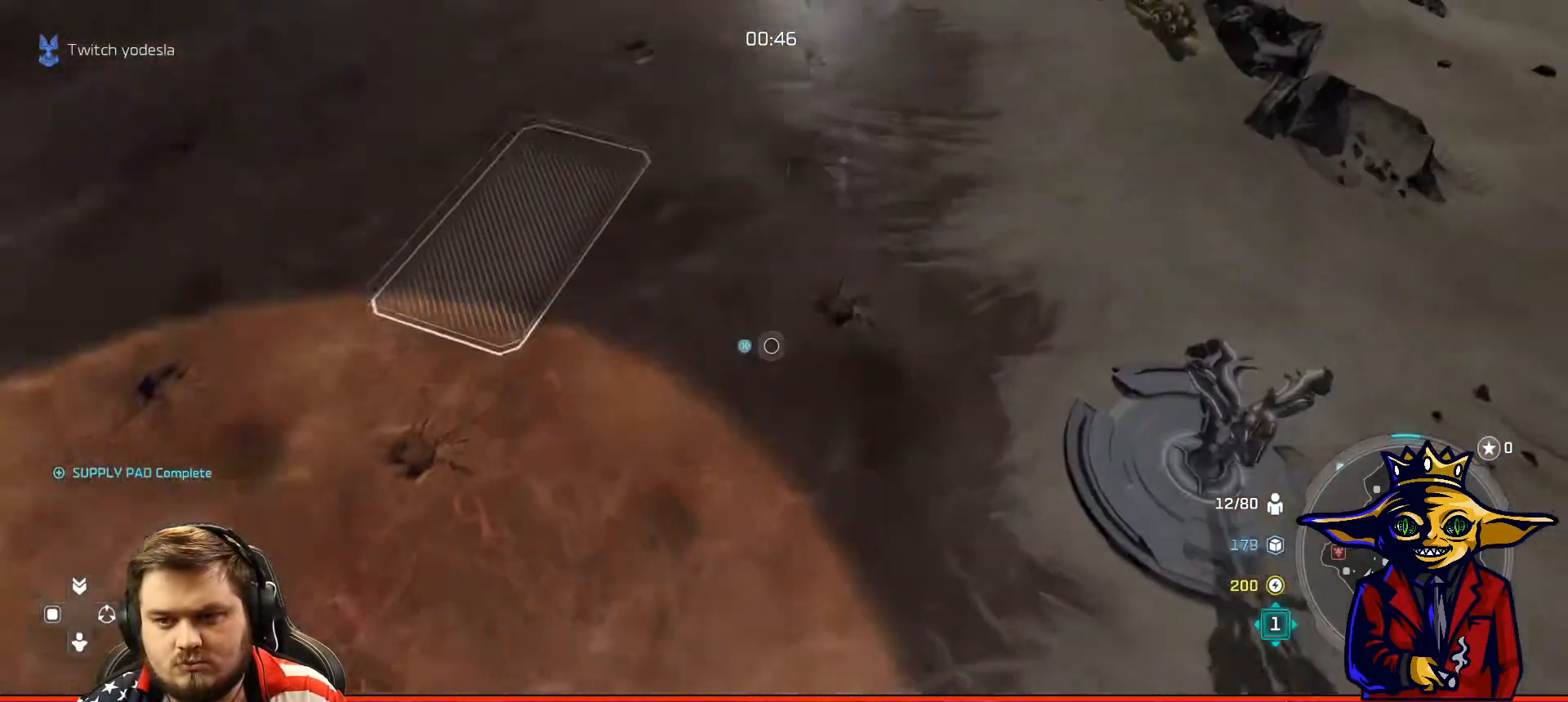
{"buttons": [], "left_stick": "center", "right_stick": "center", "events": [[33, "X", "up"], [100, "X", "down"], [200, "left_stick", "up-right"], [217, "X", "up"], [283, "X", "down"], [383, "X", "up"], [400, "left_stick", "center"], [450, "X", "down"], [500, "X", "up"]]}
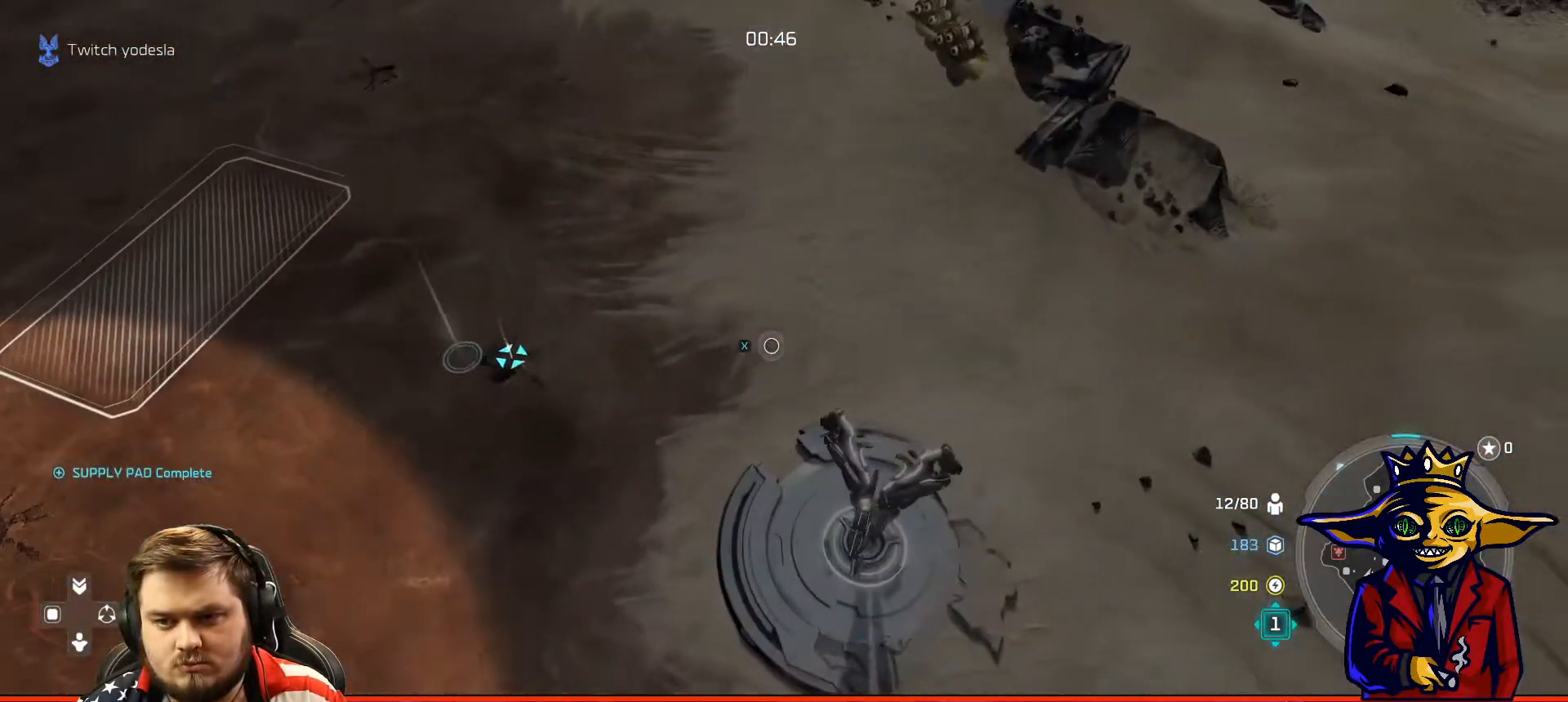
{"buttons": ["L2"], "left_stick": "left", "right_stick": "center", "events": [[100, "X", "down"], [150, "X", "up"], [217, "X", "down"], [284, "left_stick", "down-left"], [301, "L2", "down"], [301, "X", "up"], [334, "left_stick", "left"]]}
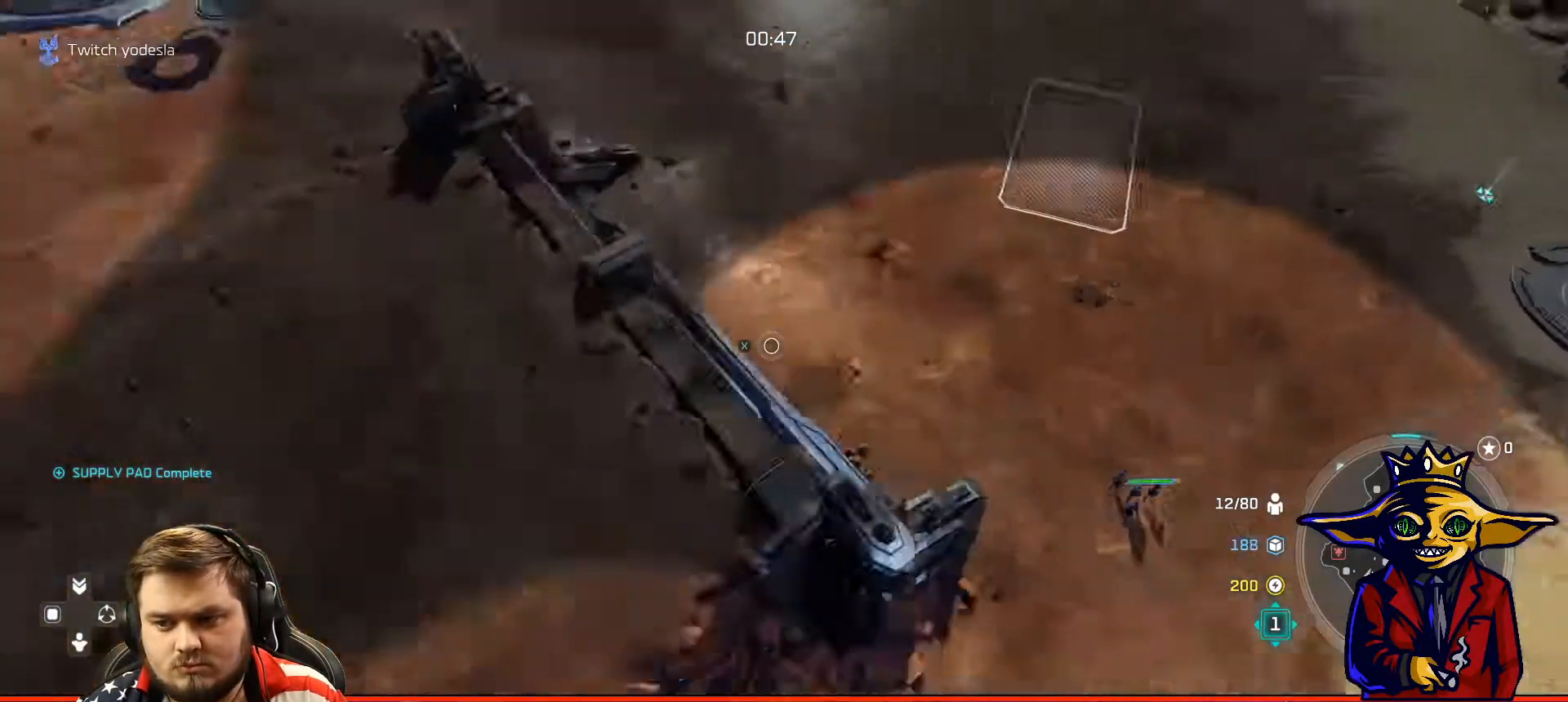
{"buttons": ["A"], "left_stick": "center", "right_stick": "center", "events": [[50, "A", "down"], [133, "L2", "up"], [167, "left_stick", "center"], [217, "left_stick", "up-left"], [417, "left_stick", "center"]]}
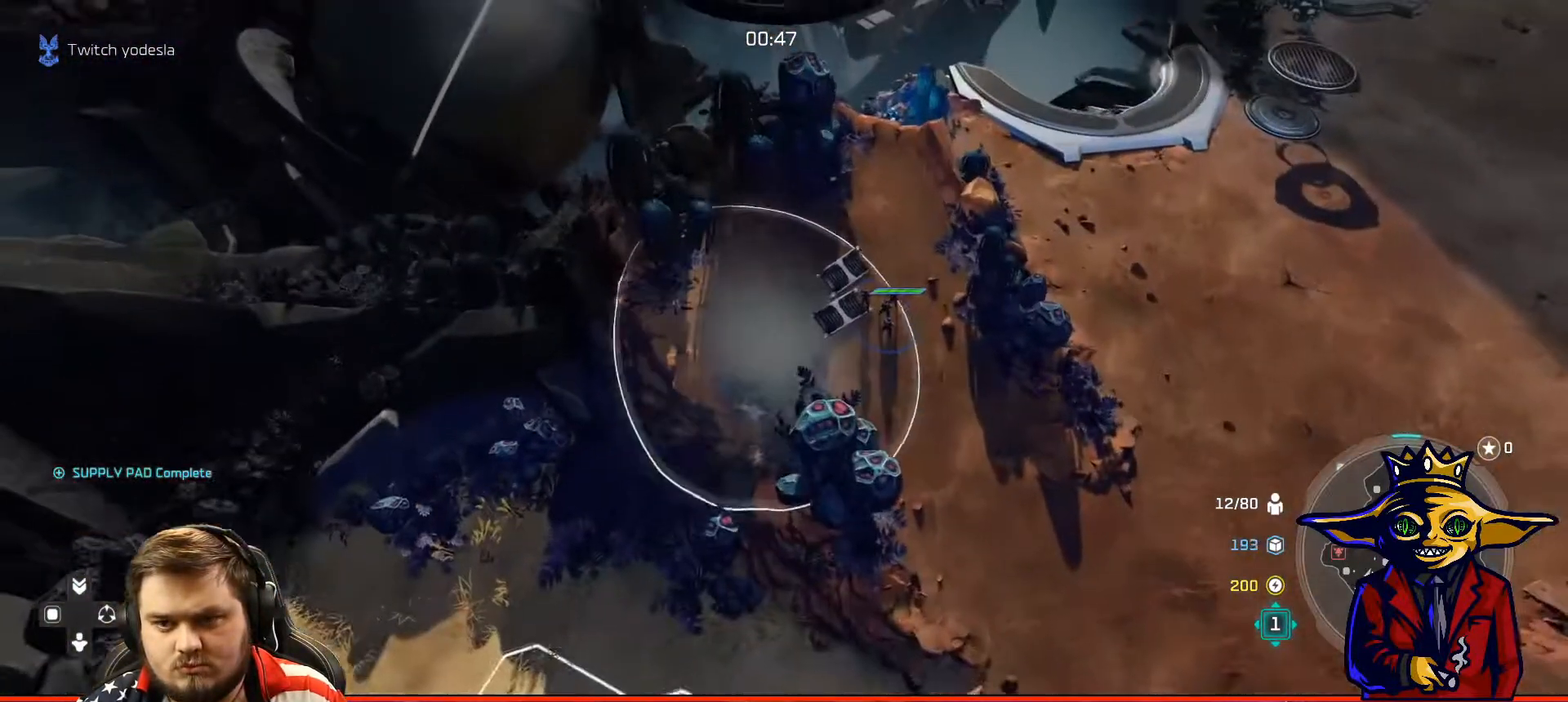
{"buttons": [], "left_stick": "center", "right_stick": "center", "events": [[84, "left_stick", "up-right"], [217, "L2", "down"], [251, "A", "up"], [351, "X", "down"], [367, "L2", "up"], [367, "left_stick", "center"], [467, "X", "up"]]}